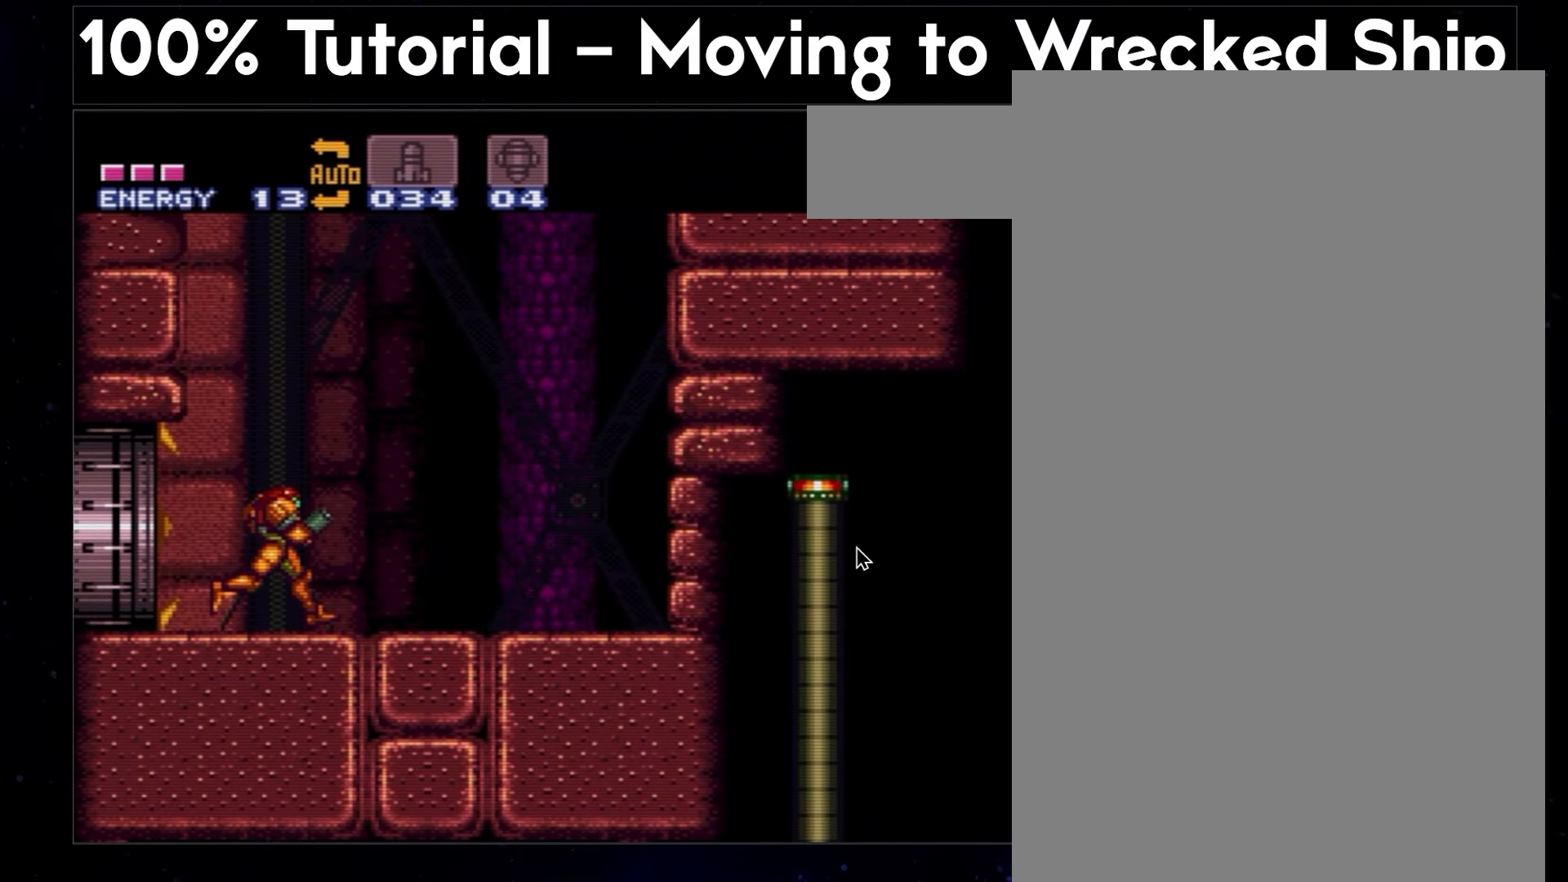
Gameplay with a controller (Nintendo layout); each line is a JSON object with the inputs held at the frame after it. "events" lists button and stick changes between this image and that frame as [ms after this image, input, new state], when the widget could be followed in between. Not read: L3 R3.
{"buttons": ["A", "DPAD_RIGHT"], "events": []}
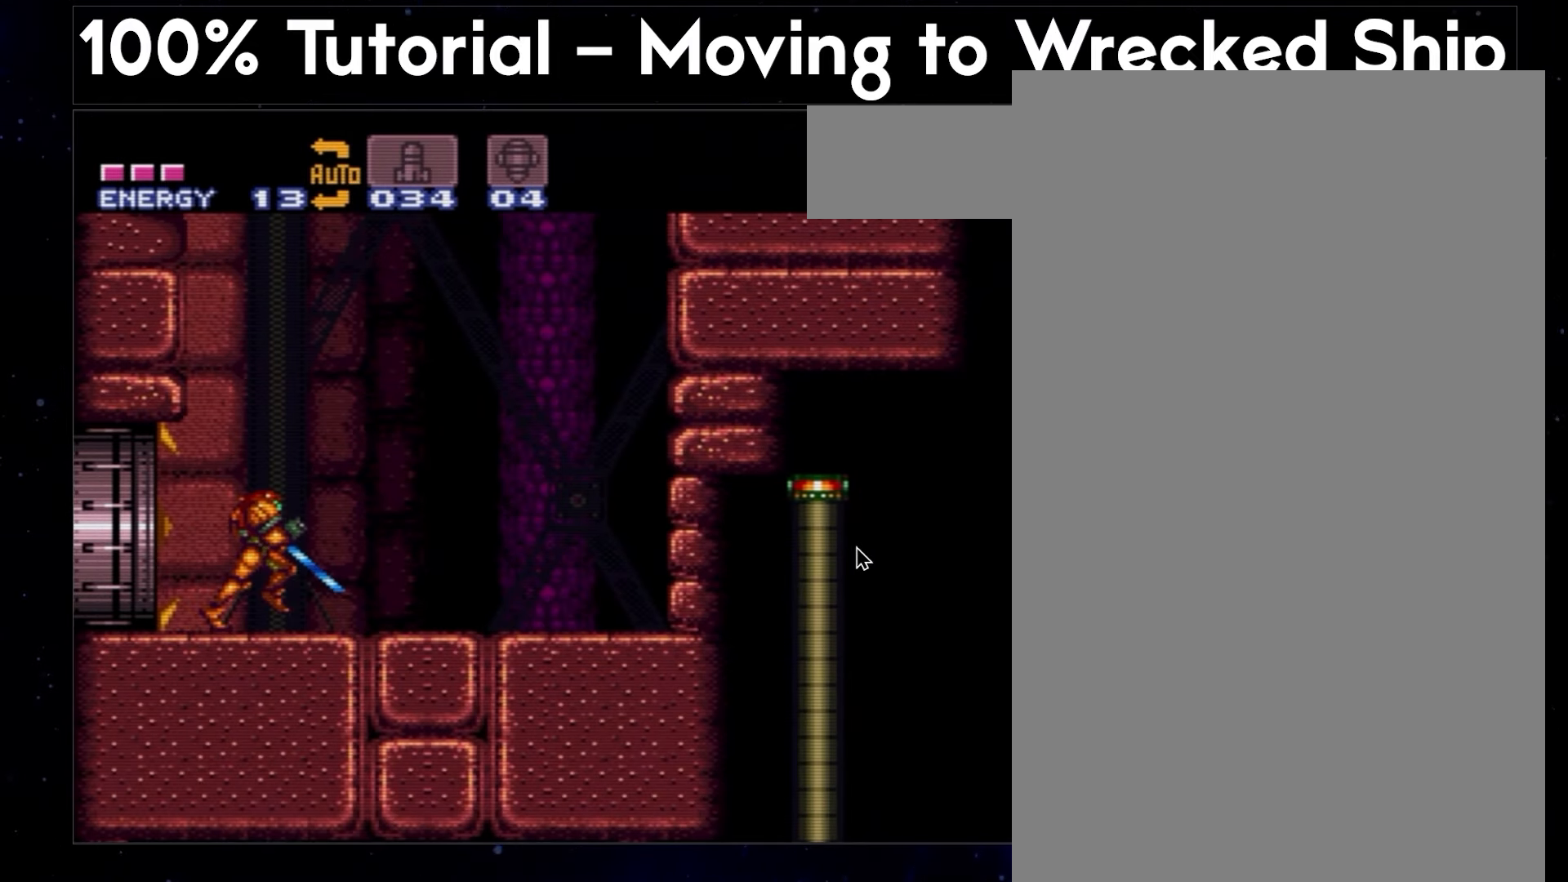
{"buttons": ["A", "DPAD_RIGHT"], "events": []}
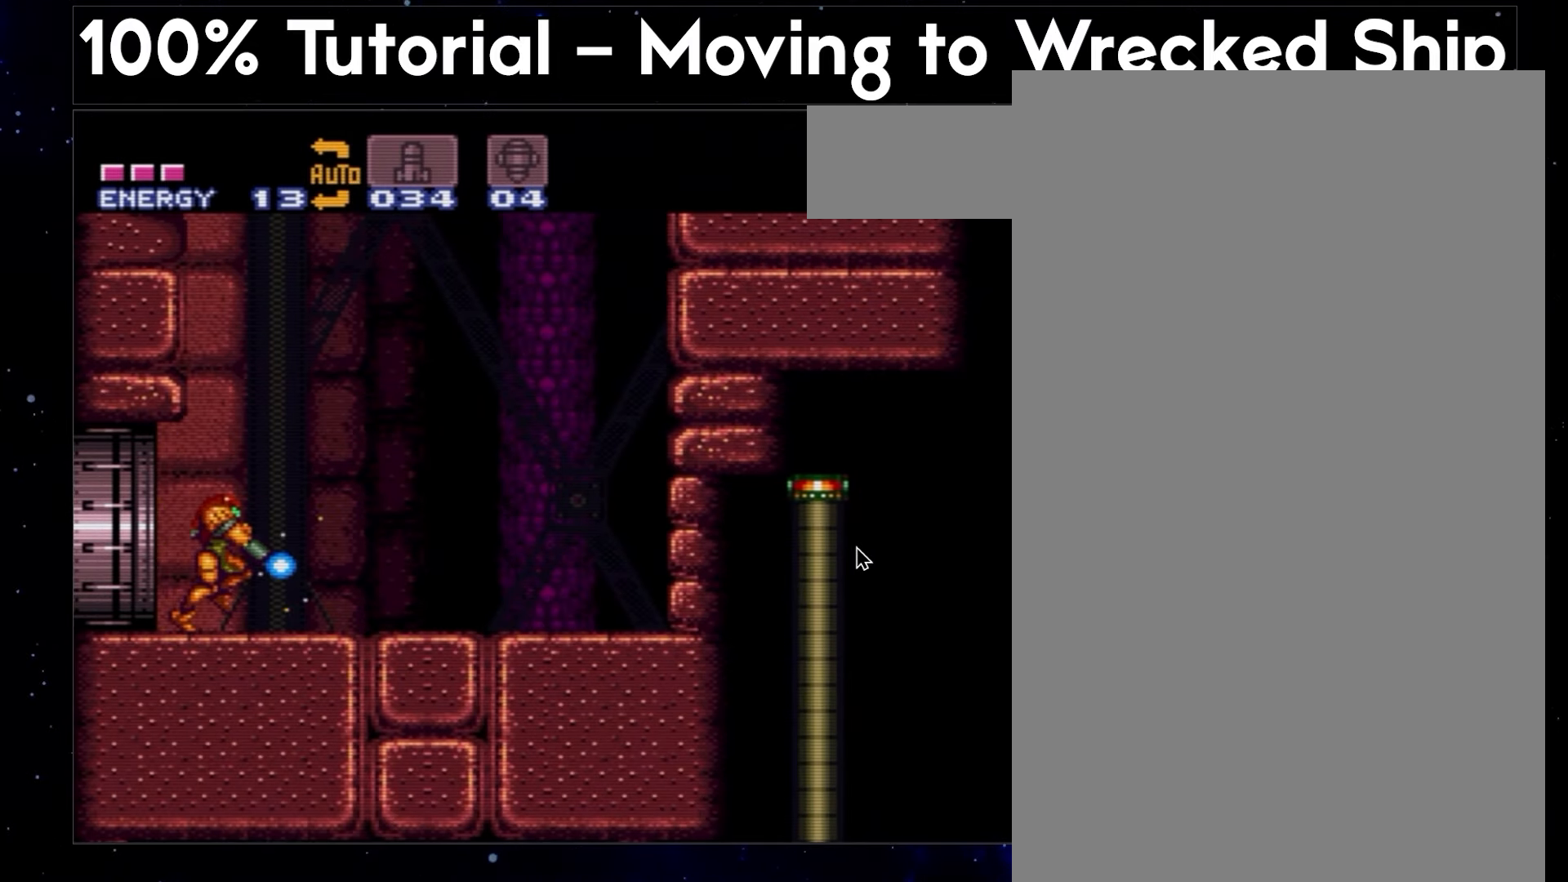
{"buttons": ["A", "DPAD_RIGHT"], "events": []}
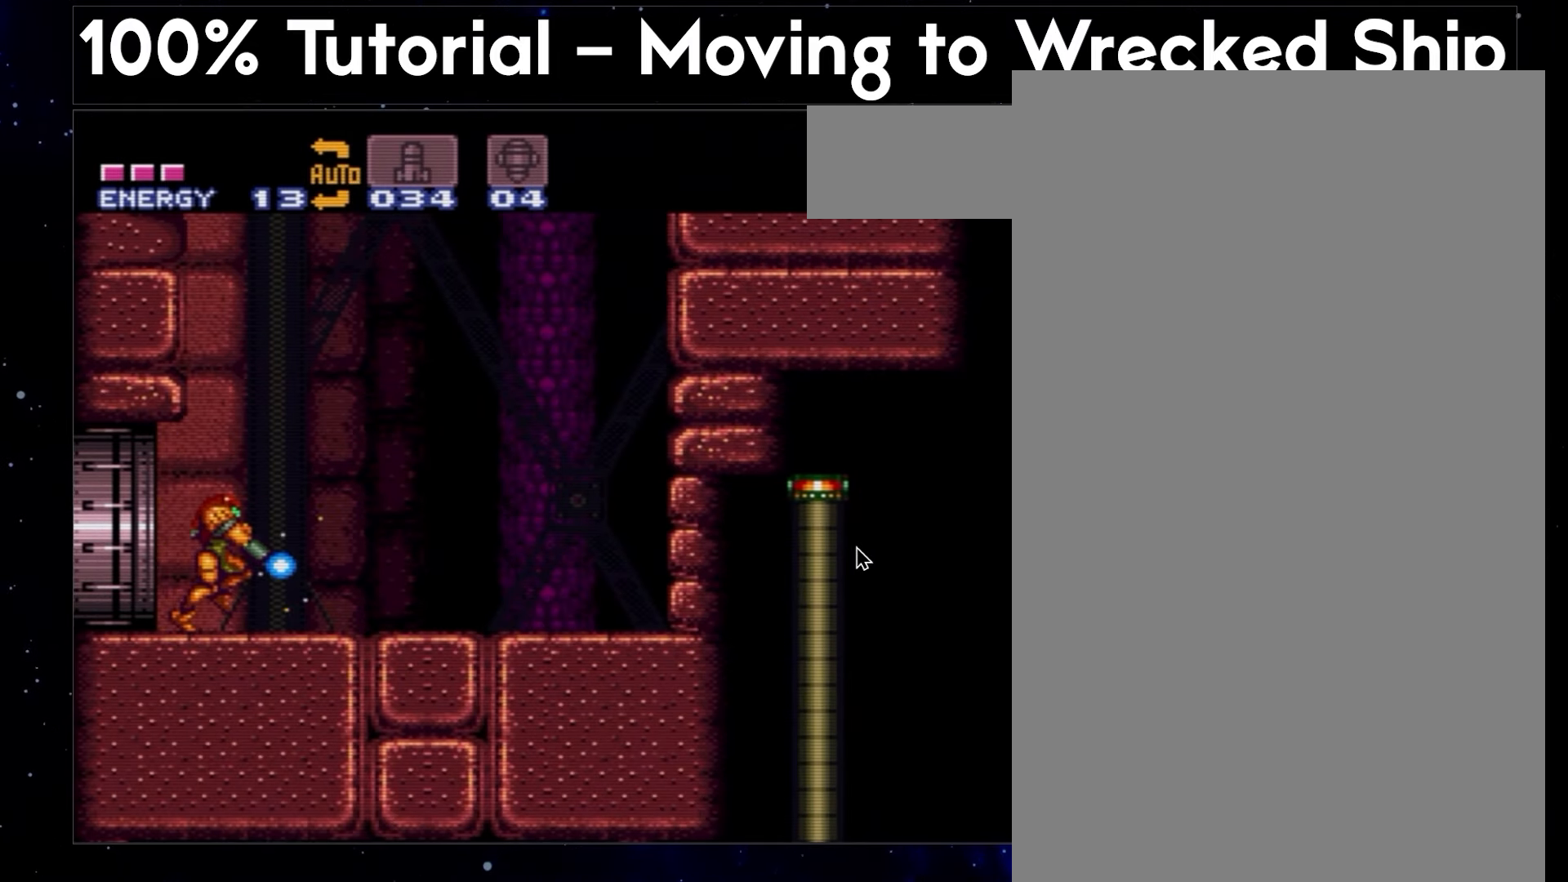
{"buttons": ["A", "DPAD_RIGHT"], "events": []}
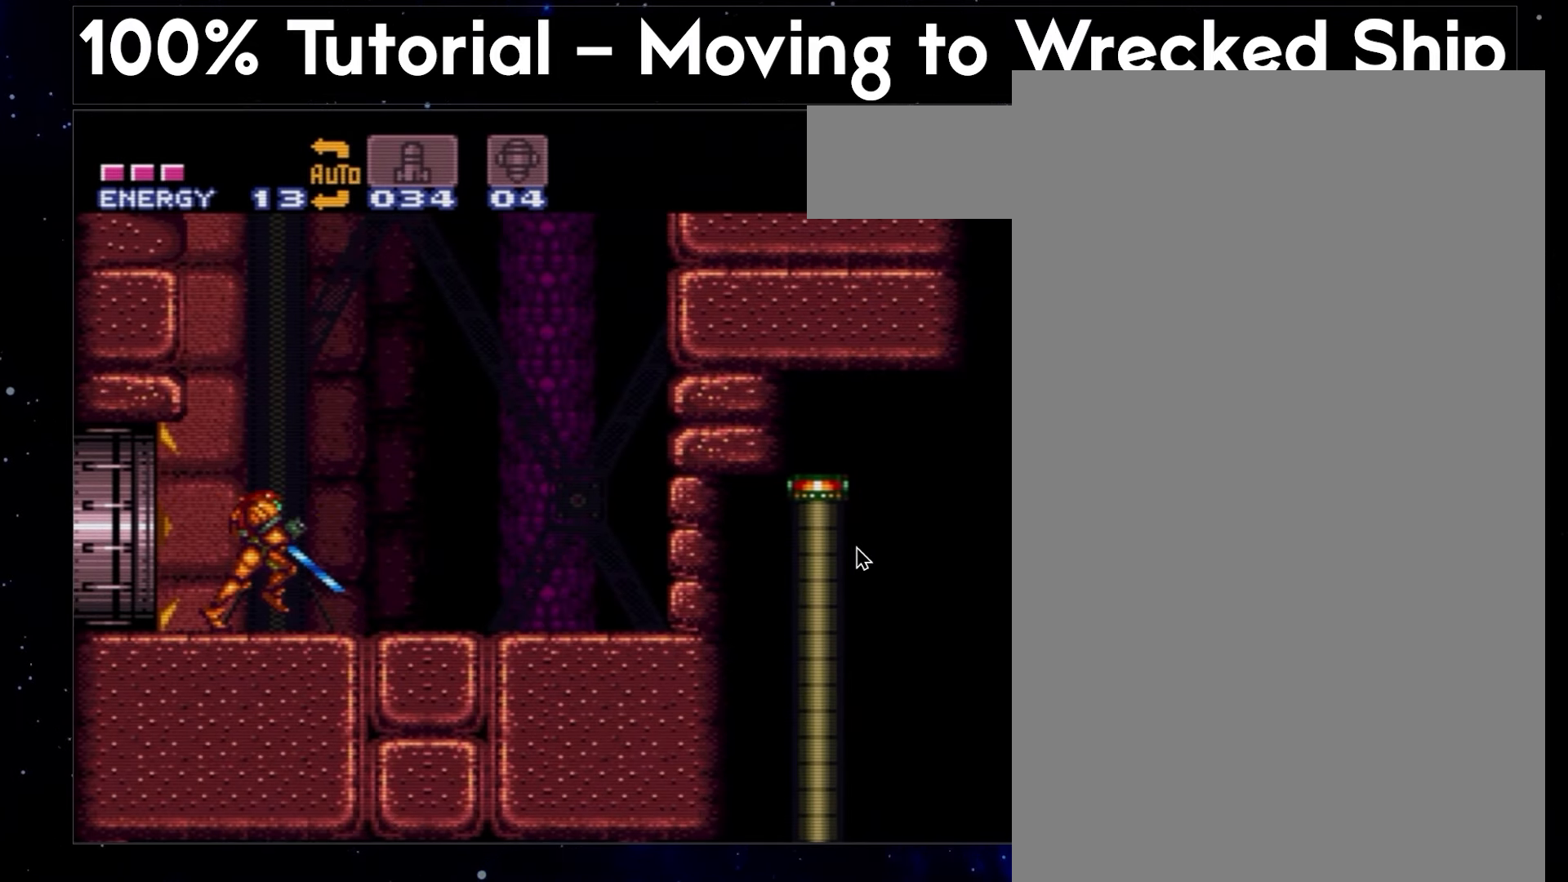
{"buttons": ["A", "DPAD_RIGHT"], "events": []}
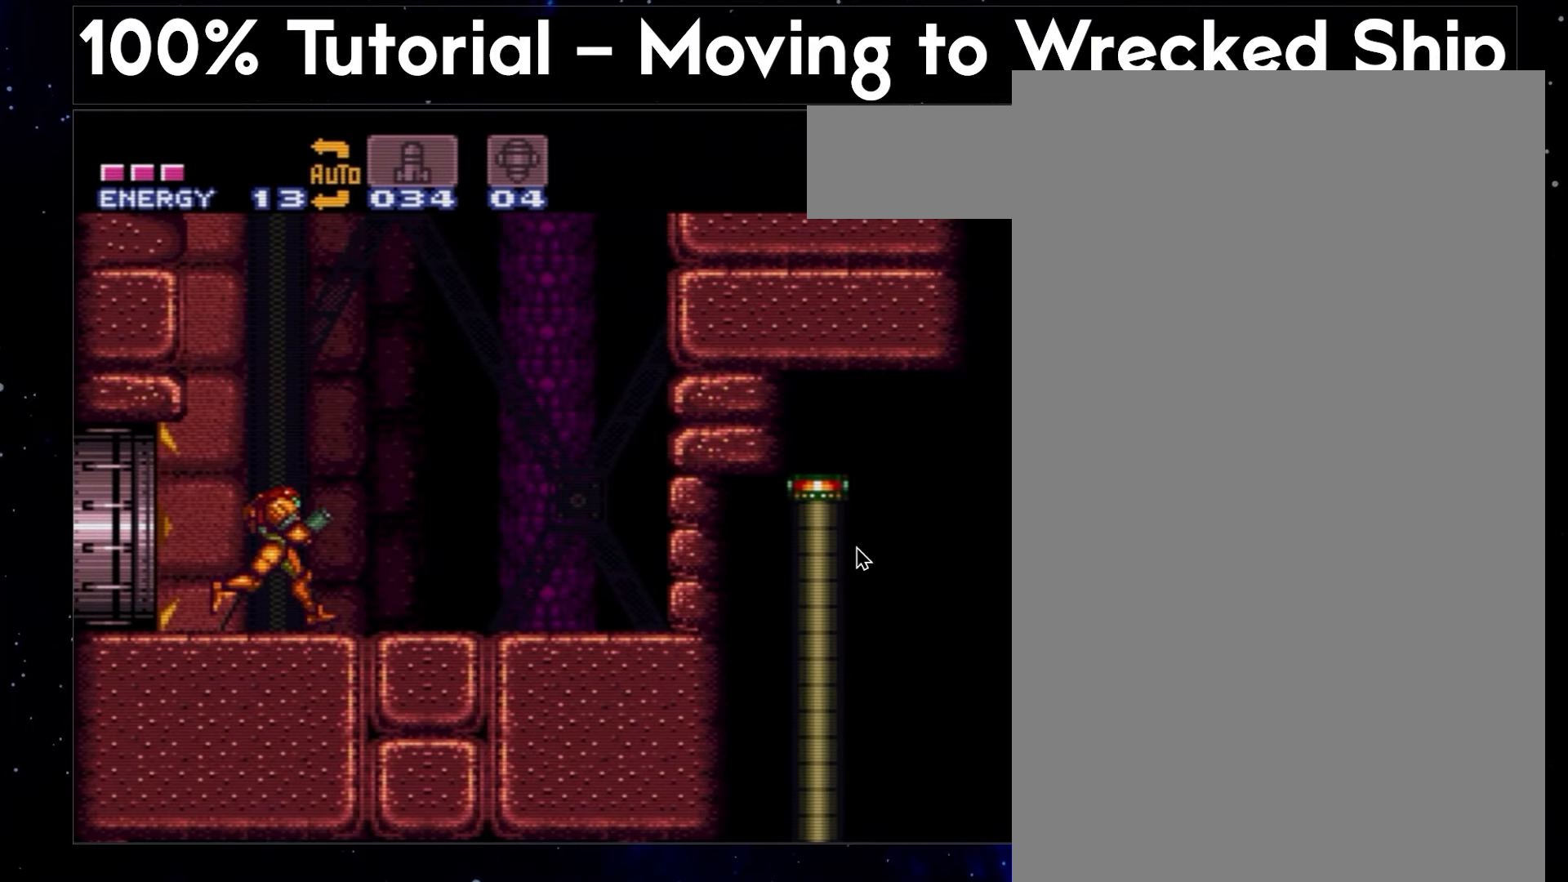
{"buttons": ["A", "DPAD_RIGHT"], "events": []}
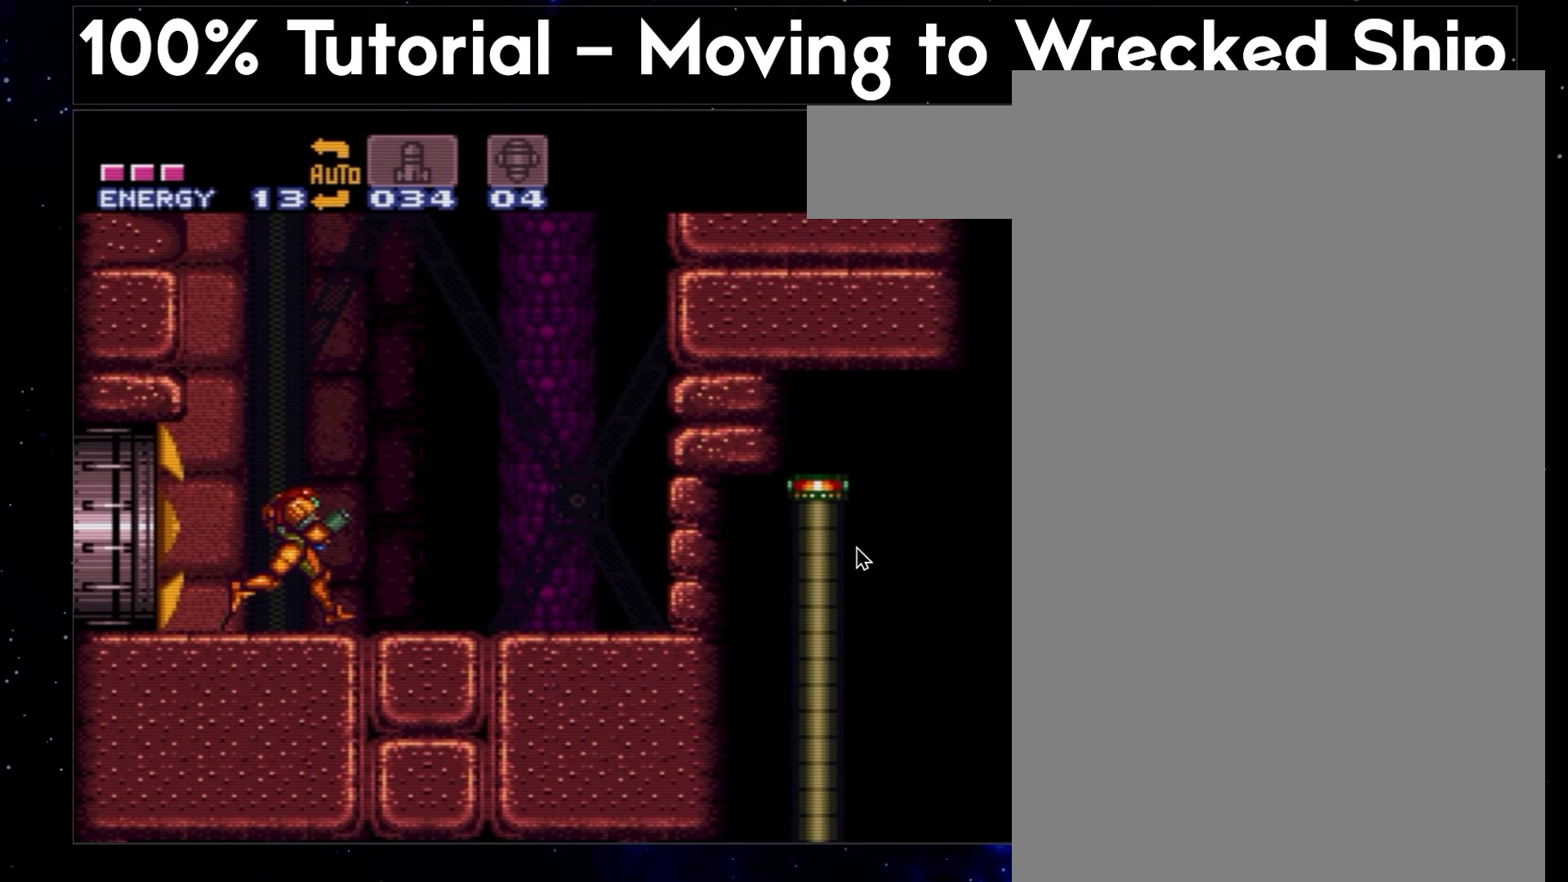
{"buttons": ["A", "DPAD_RIGHT"], "events": []}
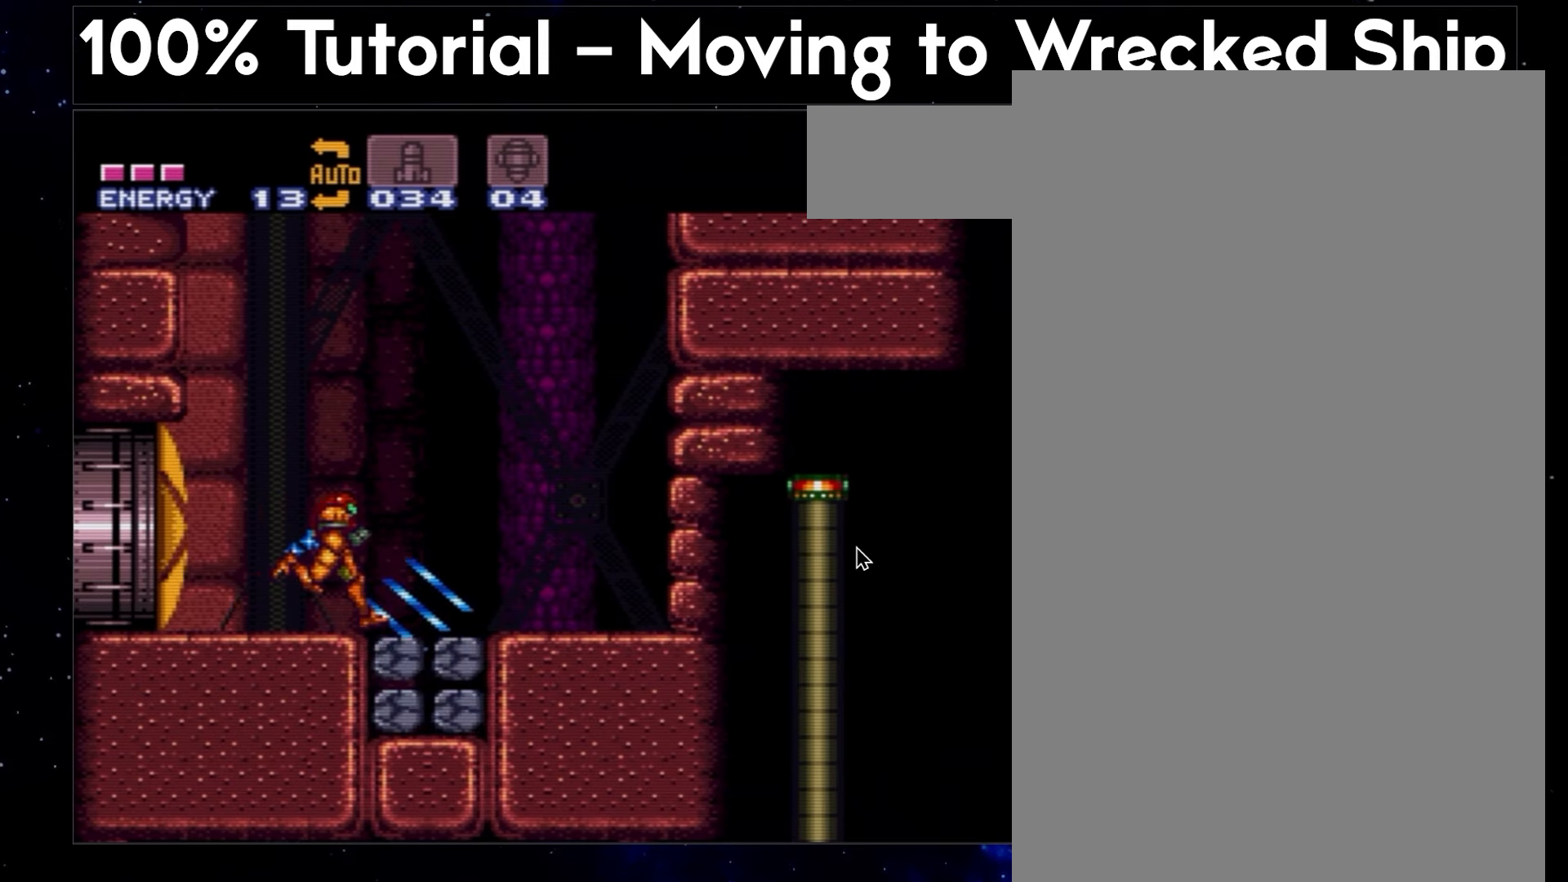
{"buttons": ["A", "DPAD_RIGHT"], "events": []}
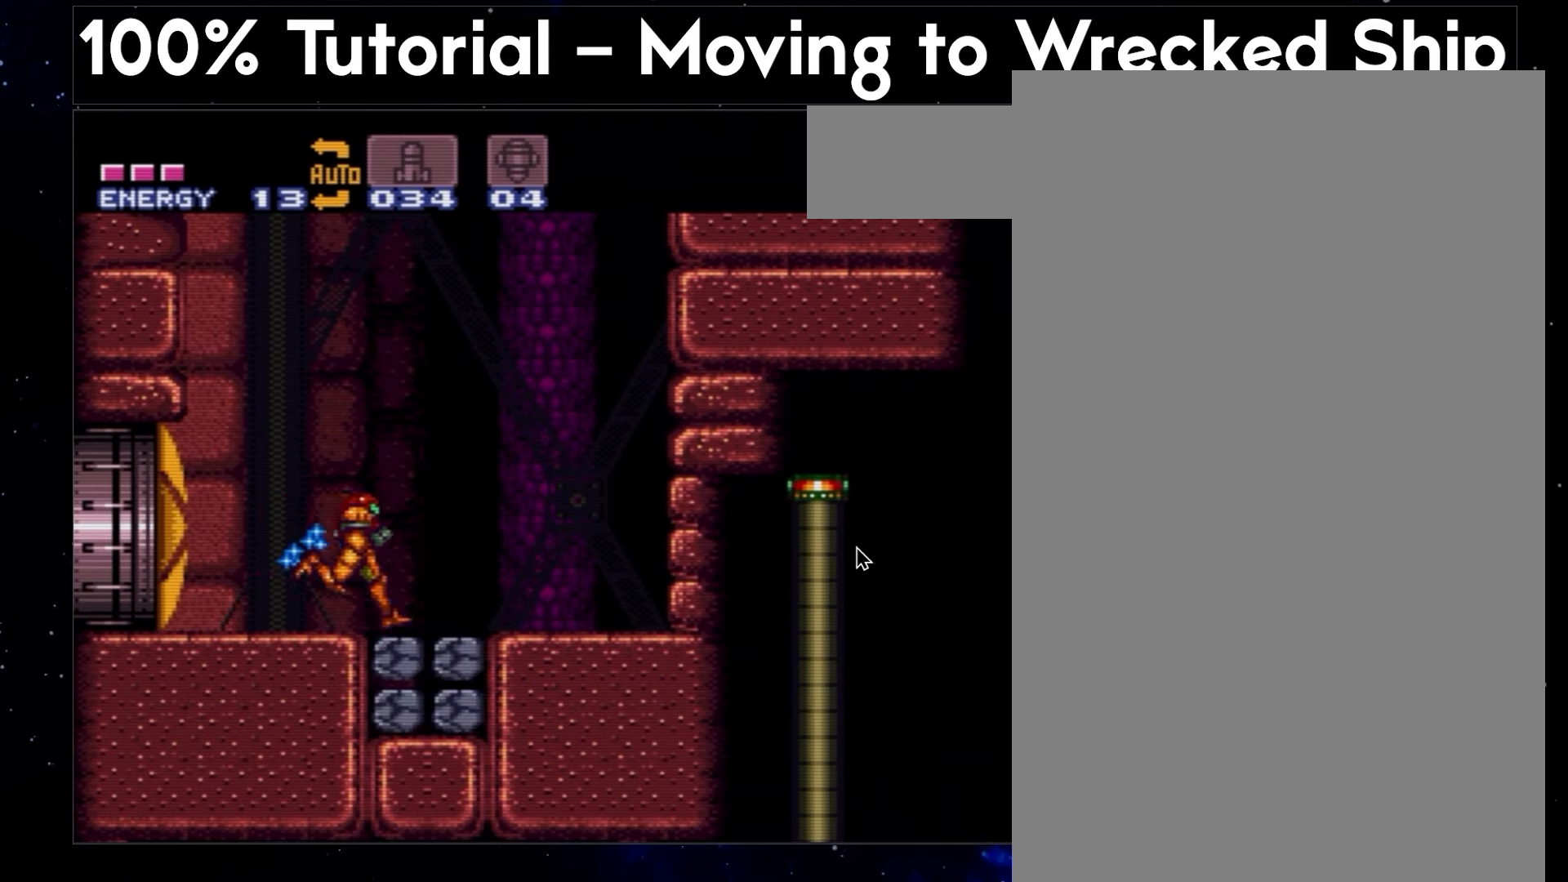
{"buttons": ["A", "DPAD_DOWN"], "events": [[333, "DPAD_DOWN", "down"], [367, "DPAD_RIGHT", "up"]]}
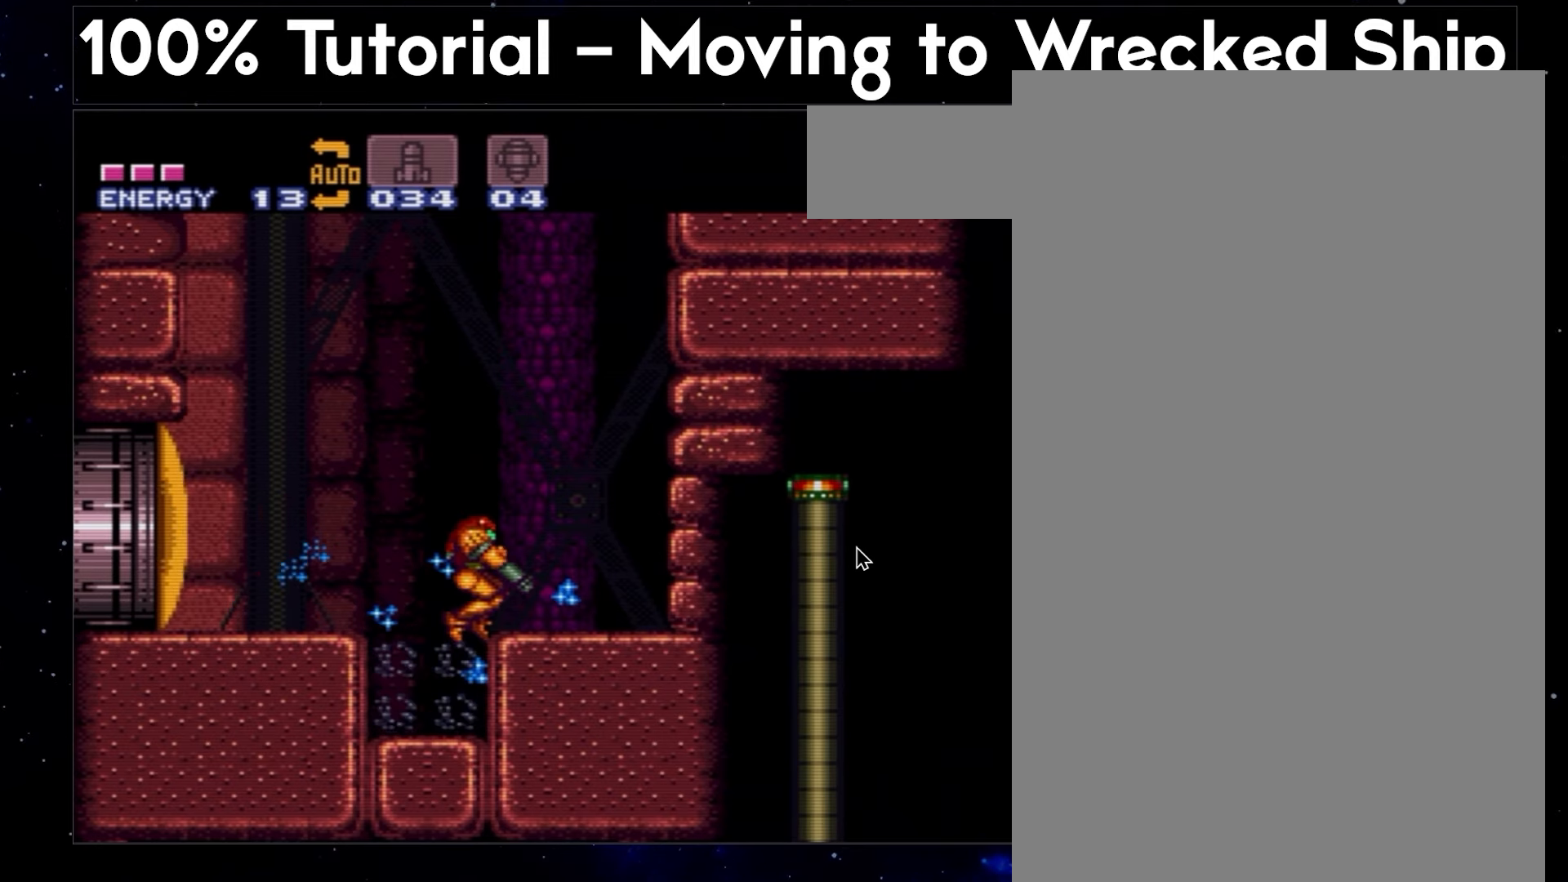
{"buttons": ["A", "DPAD_DOWN"], "events": []}
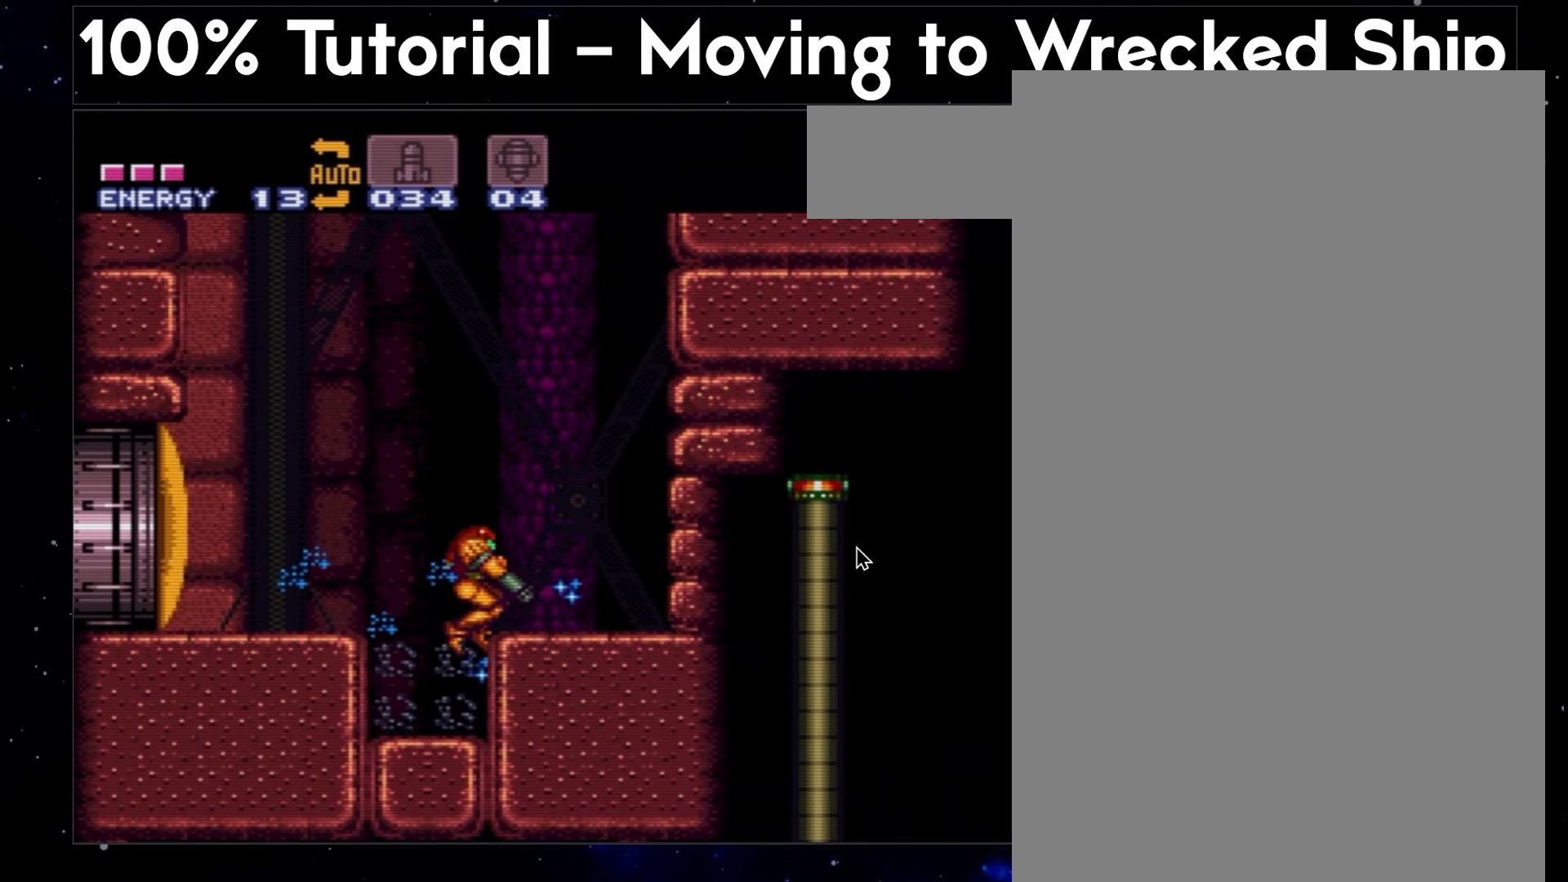
{"buttons": ["A", "DPAD_DOWN"], "events": []}
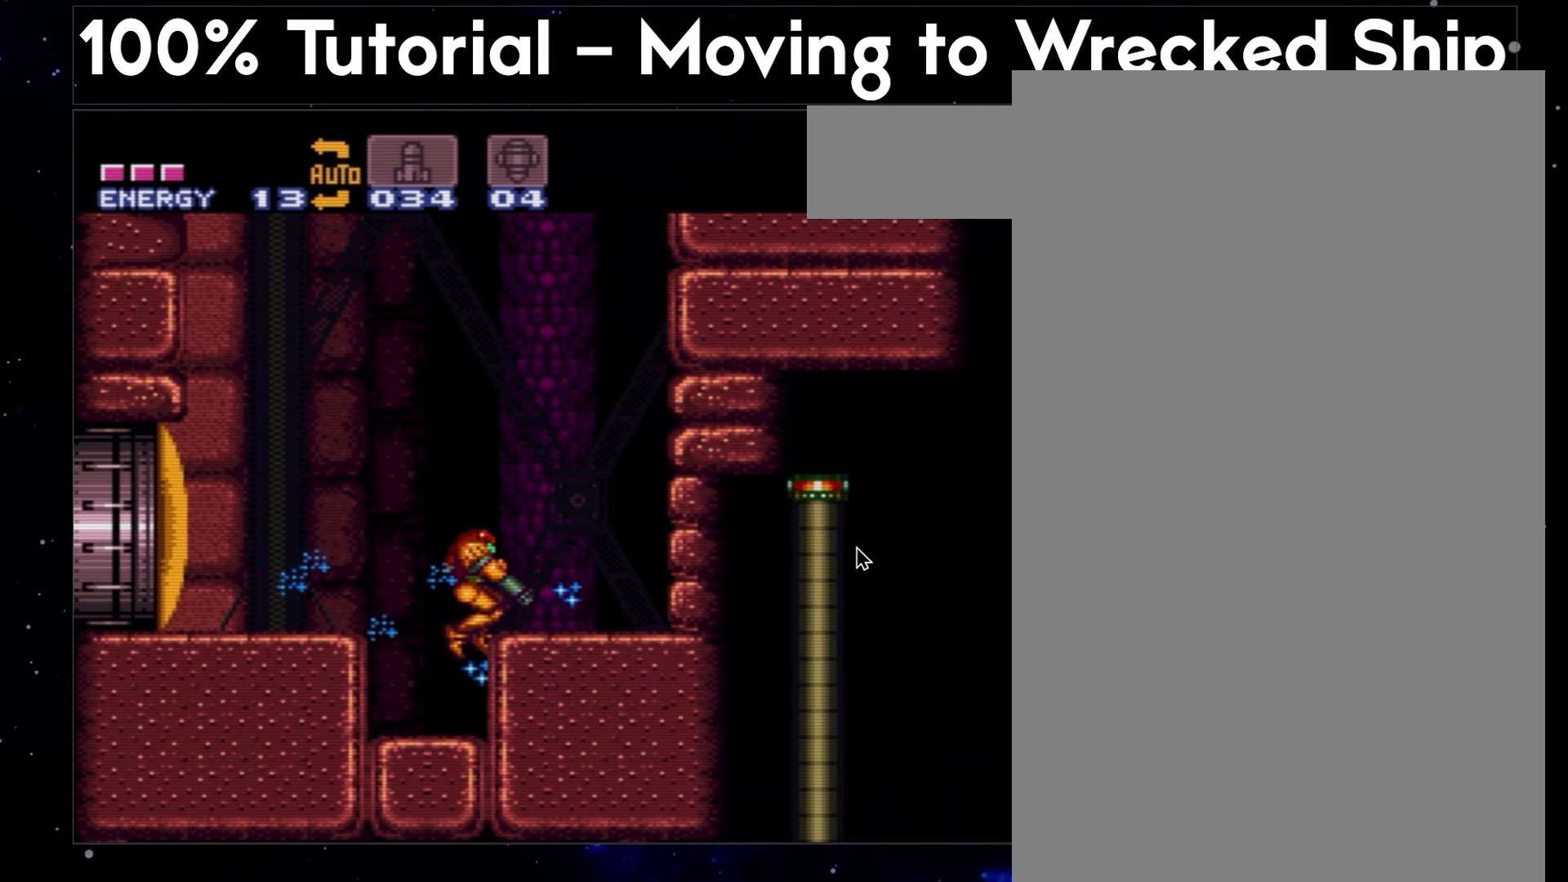
{"buttons": ["A", "DPAD_DOWN"], "events": []}
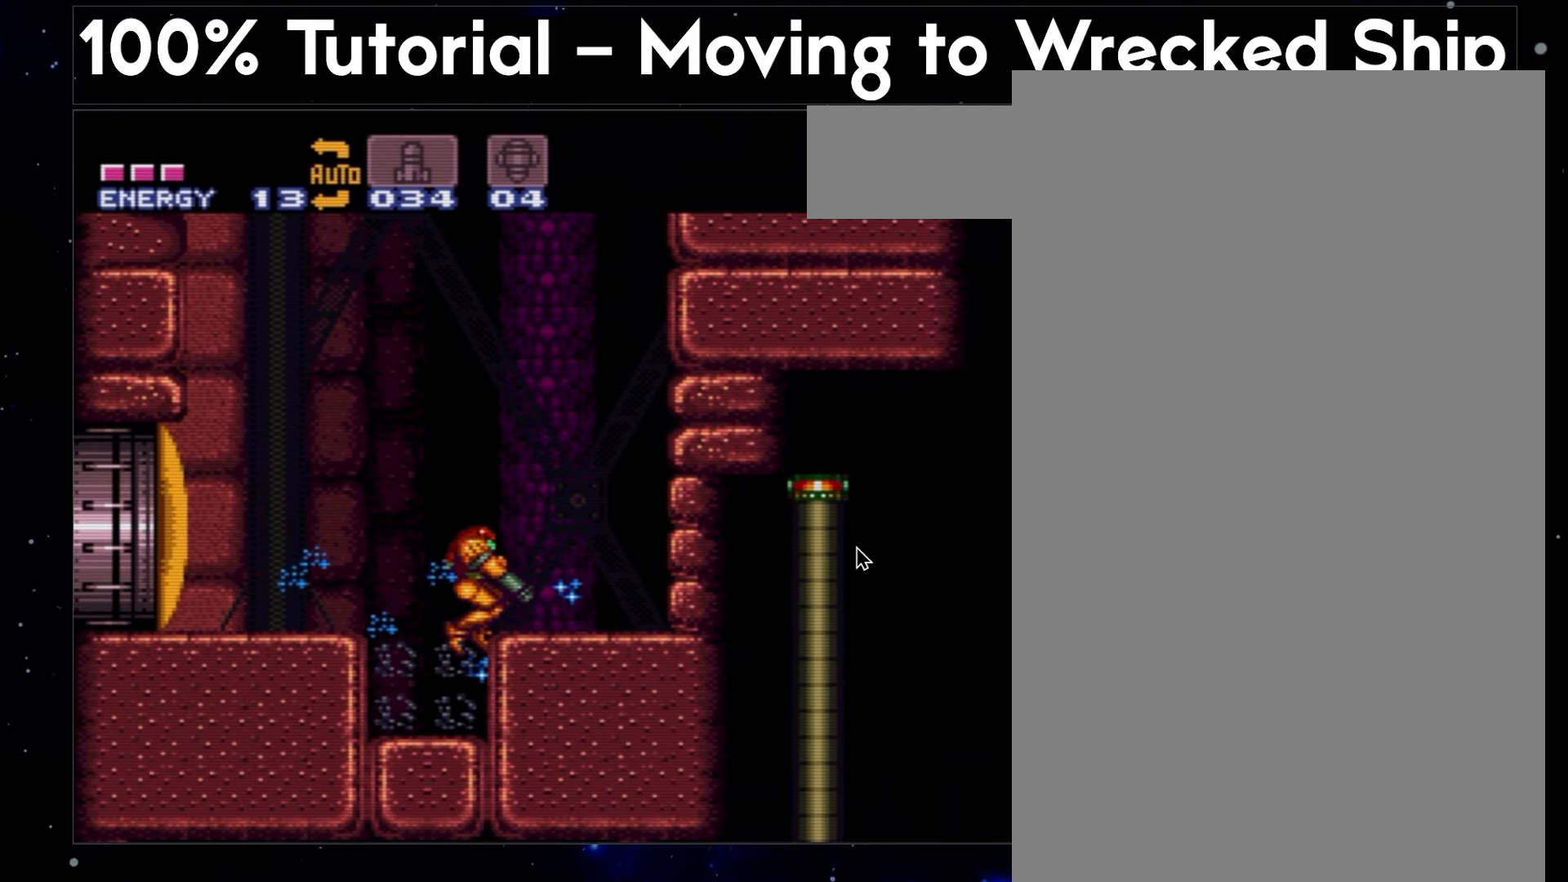
{"buttons": ["A", "DPAD_DOWN"], "events": []}
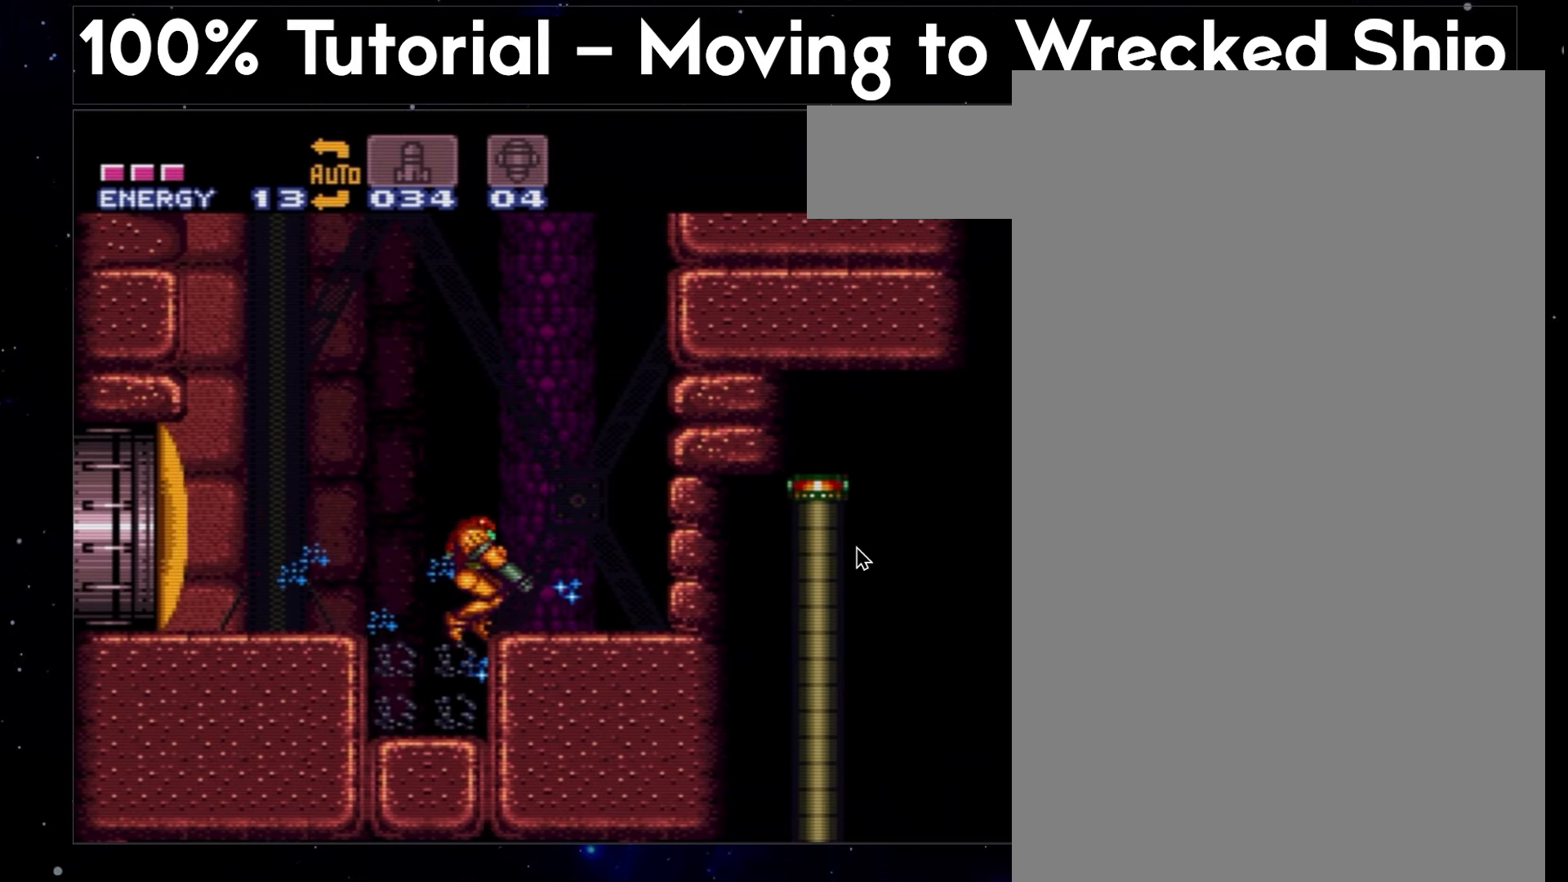
{"buttons": ["A", "DPAD_RIGHT"], "events": [[50, "DPAD_RIGHT", "down"], [100, "DPAD_DOWN", "up"]]}
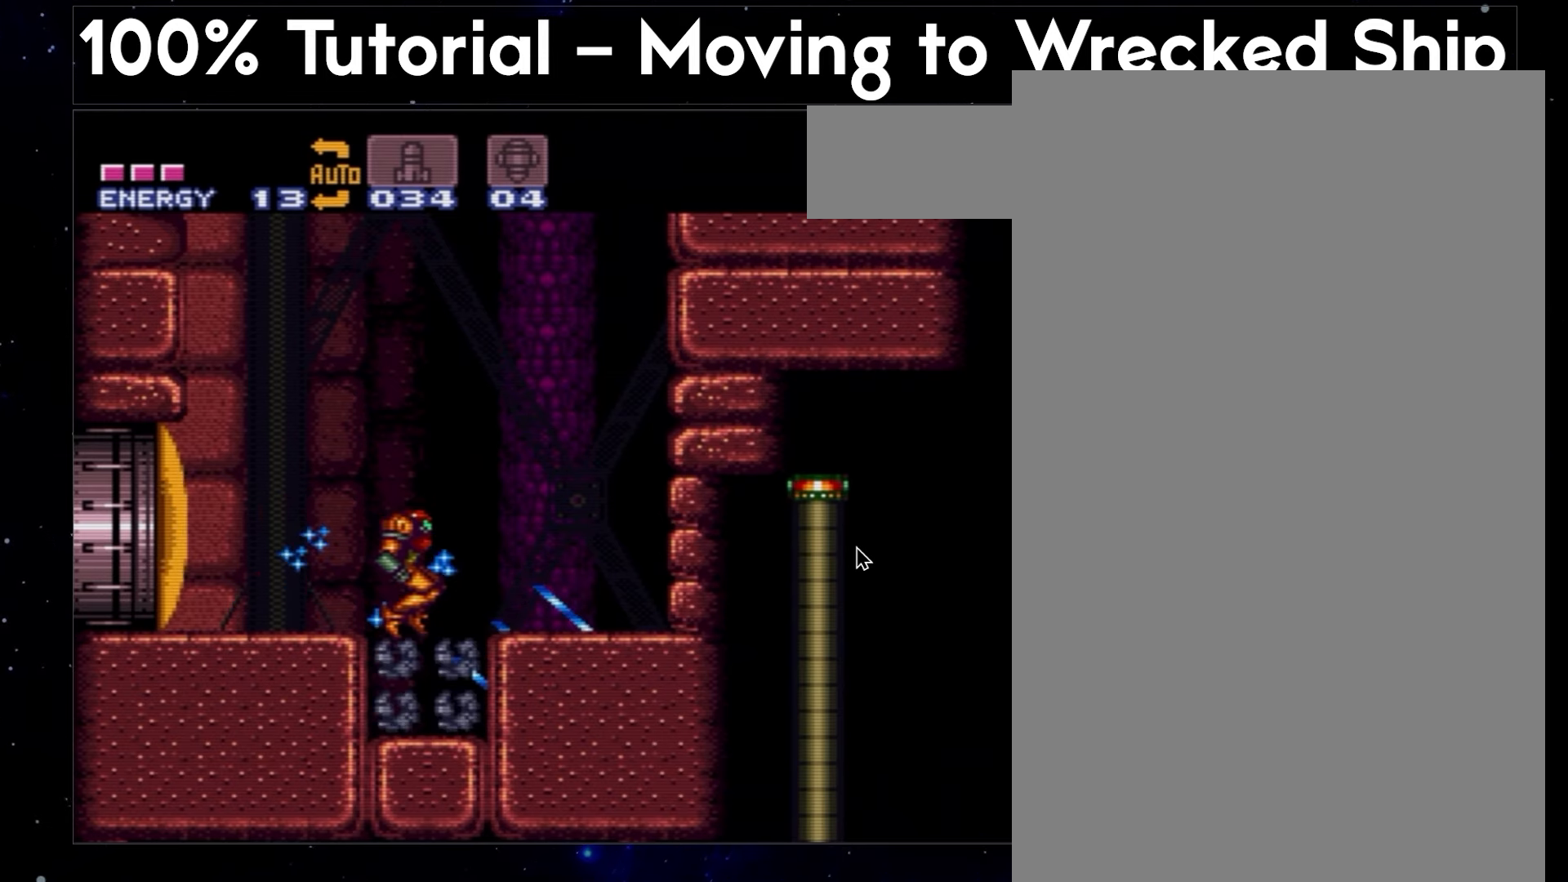
{"buttons": ["A", "DPAD_DOWN"], "events": [[467, "DPAD_DOWN", "down"], [500, "DPAD_RIGHT", "up"]]}
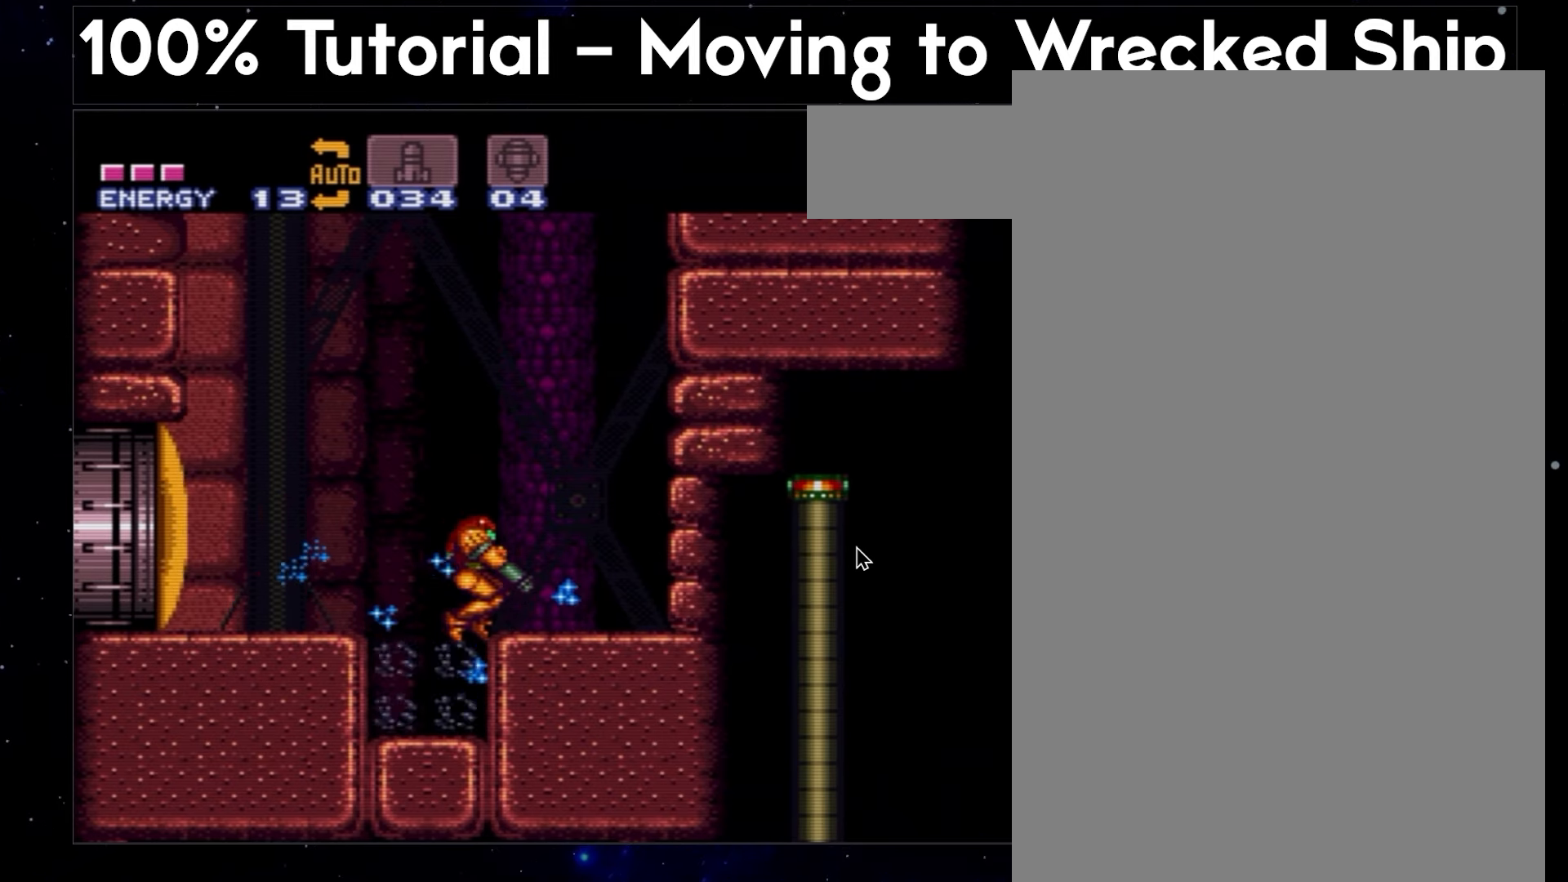
{"buttons": ["A", "Y", "DPAD_DOWN"], "events": [[150, "Y", "down"]]}
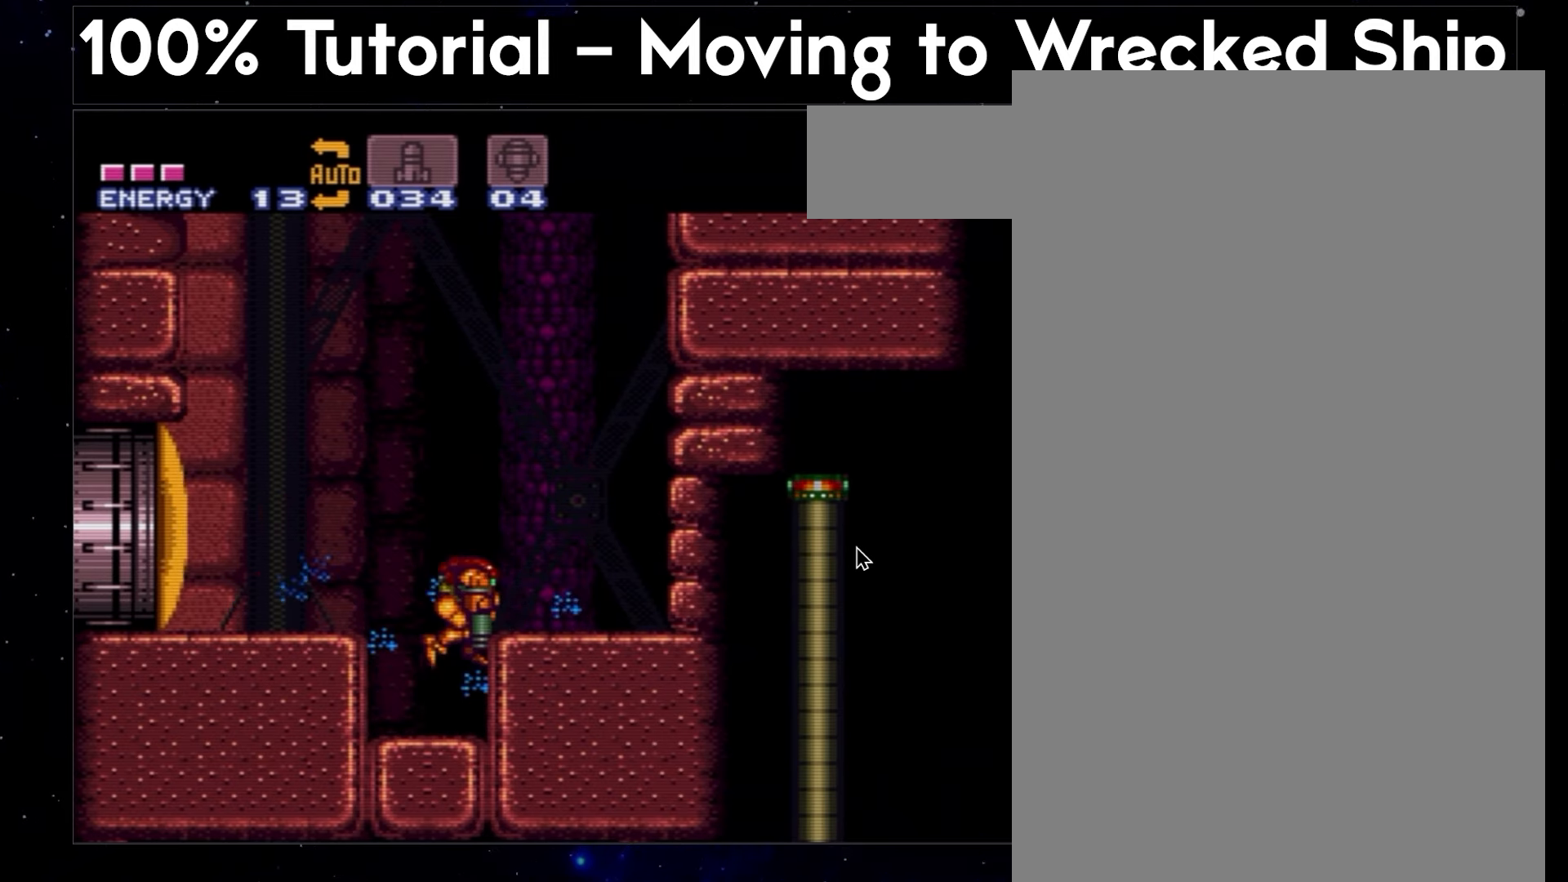
{"buttons": ["A", "Y", "DPAD_DOWN"], "events": []}
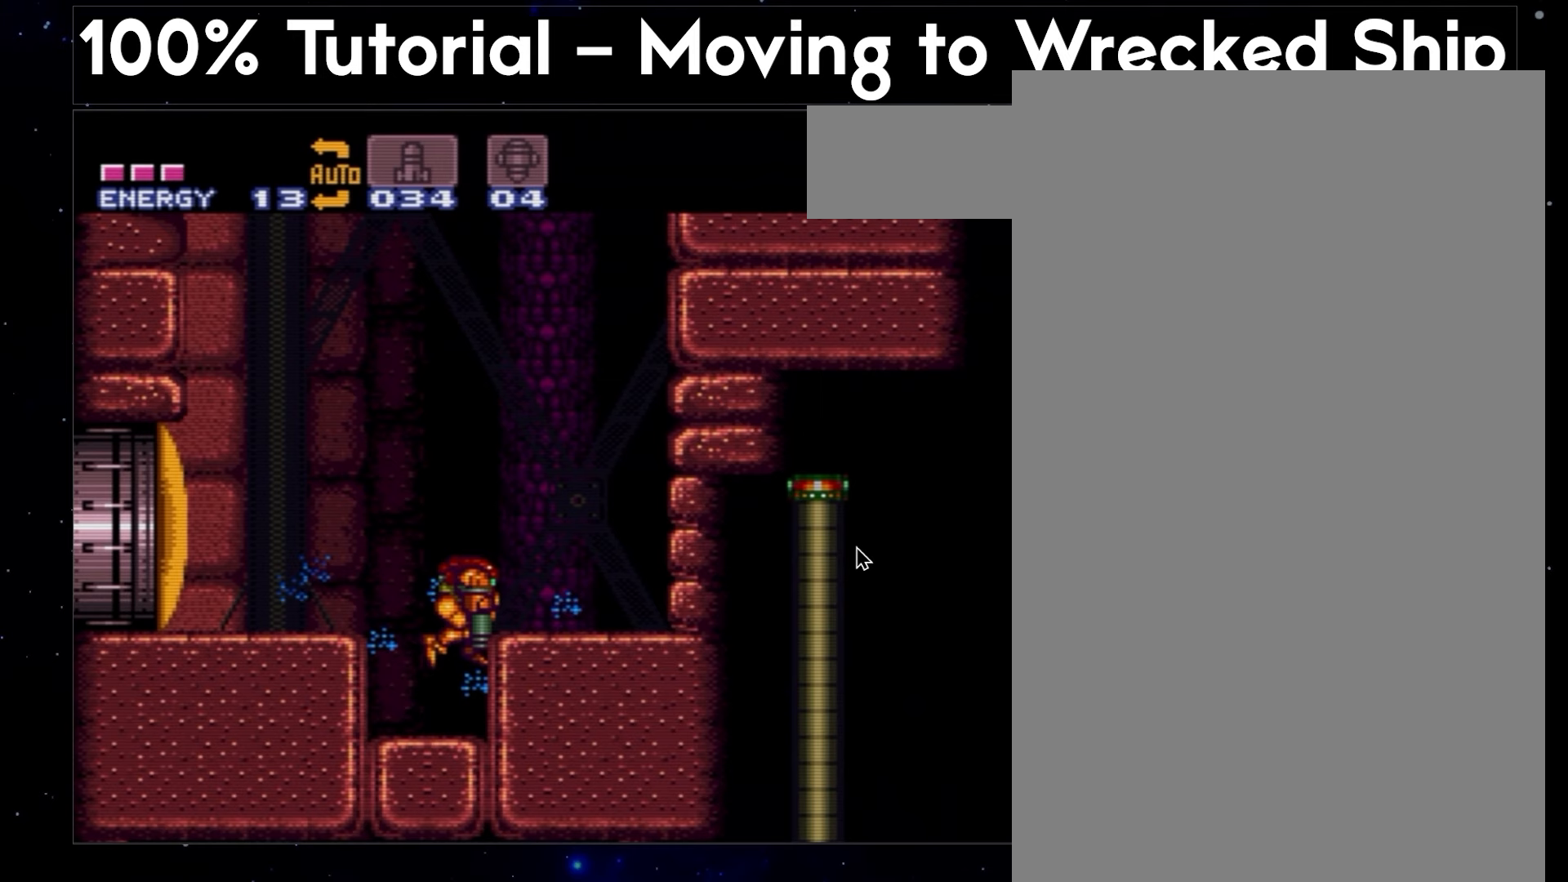
{"buttons": ["A", "Y", "DPAD_DOWN"], "events": []}
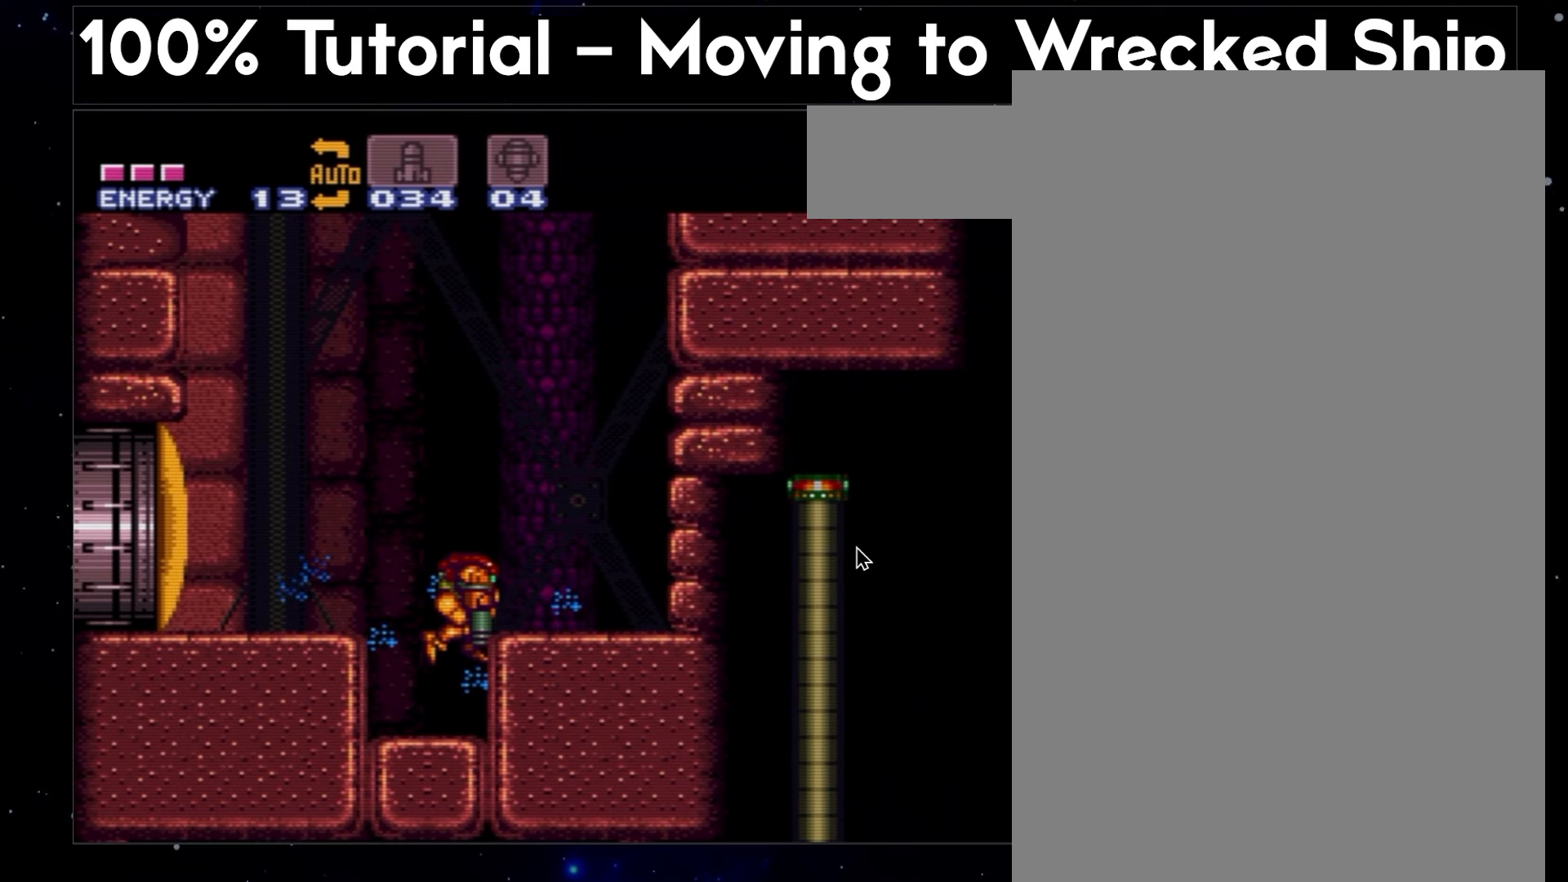
{"buttons": ["A", "DPAD_RIGHT"], "events": [[317, "Y", "up"], [450, "DPAD_RIGHT", "down"], [483, "DPAD_DOWN", "up"]]}
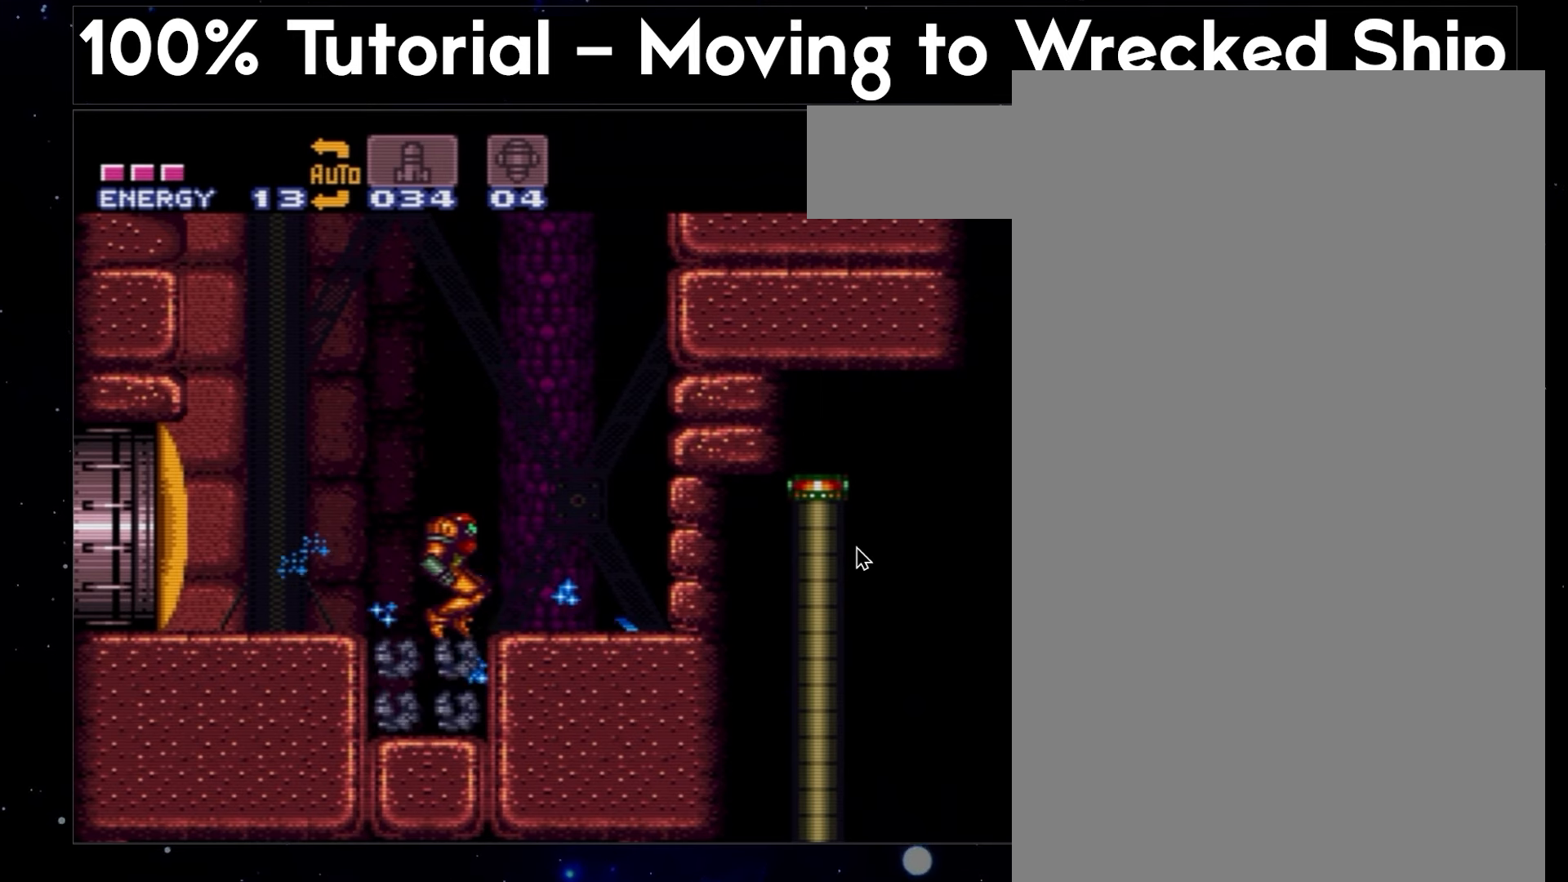
{"buttons": ["A", "DPAD_RIGHT"], "events": []}
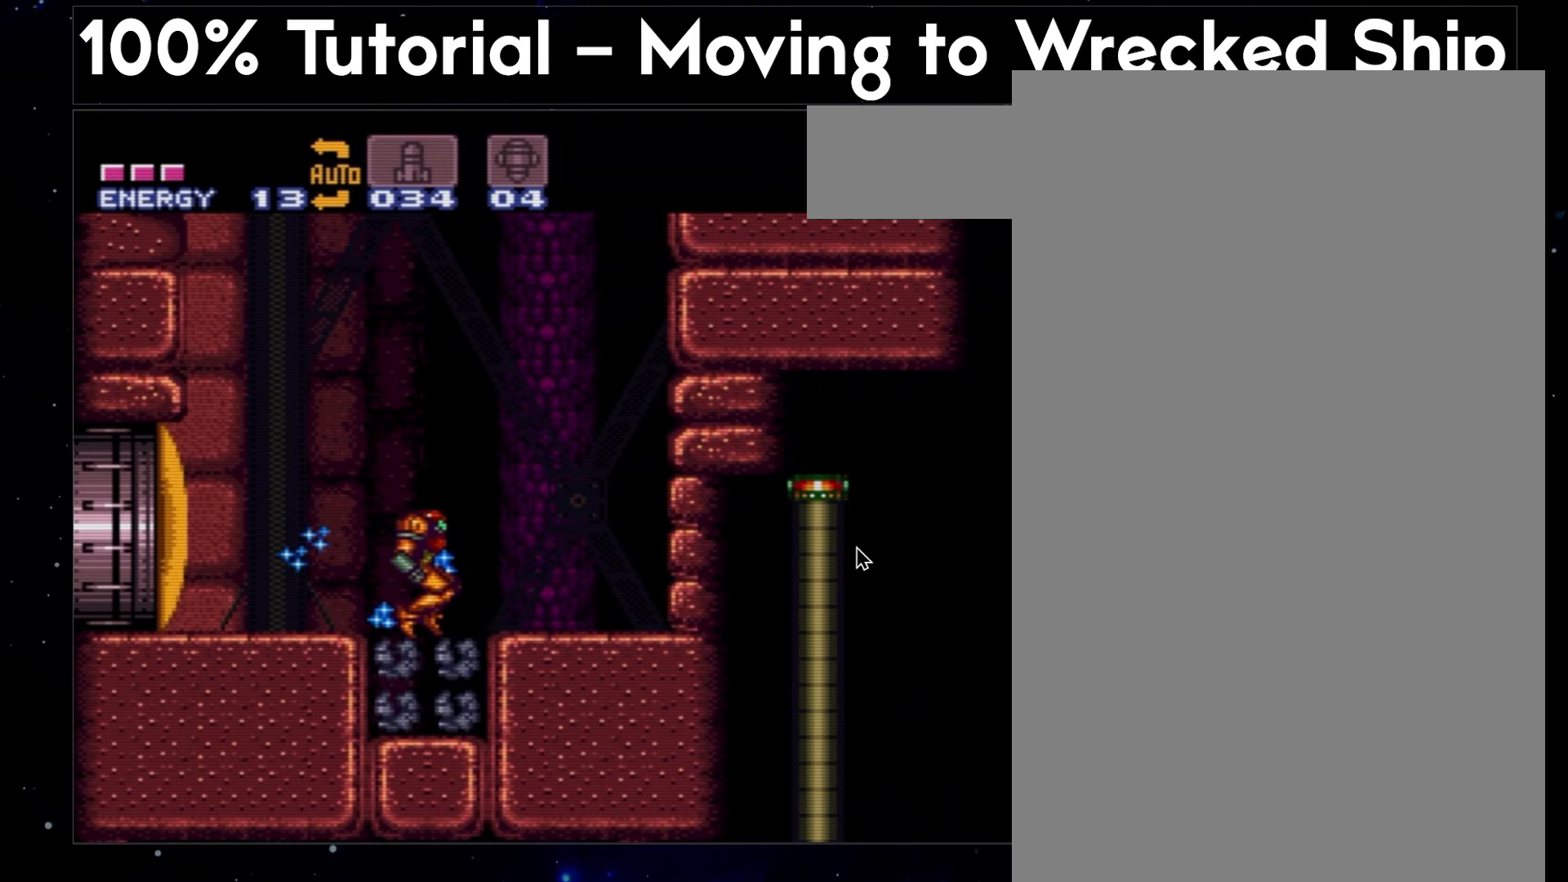
{"buttons": ["A", "DPAD_DOWN"], "events": [[283, "DPAD_DOWN", "down"], [300, "DPAD_RIGHT", "up"]]}
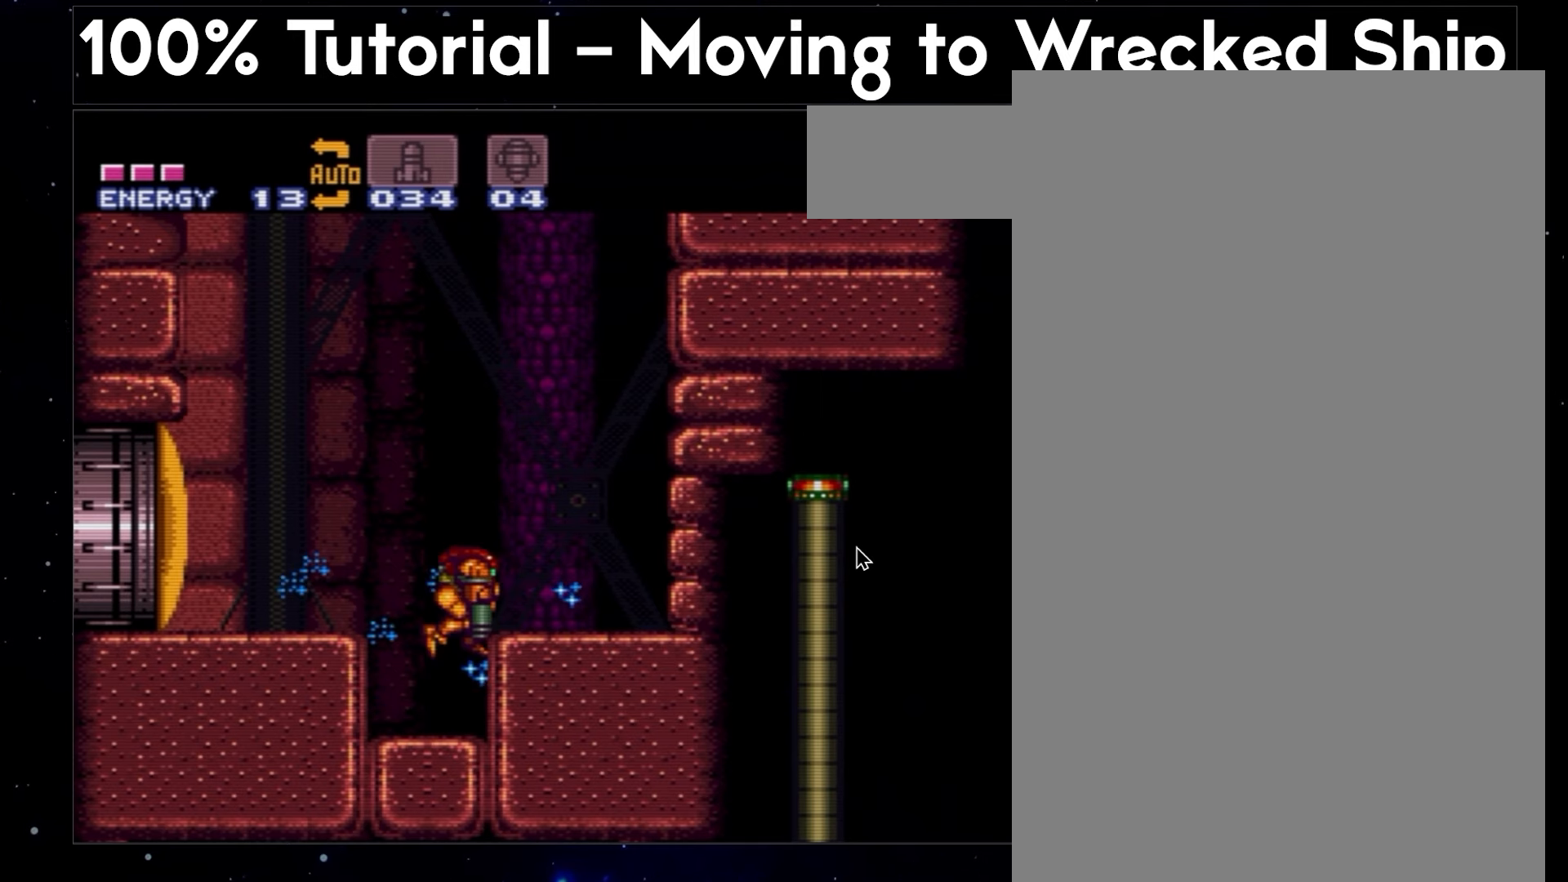
{"buttons": ["A", "DPAD_DOWN"], "events": []}
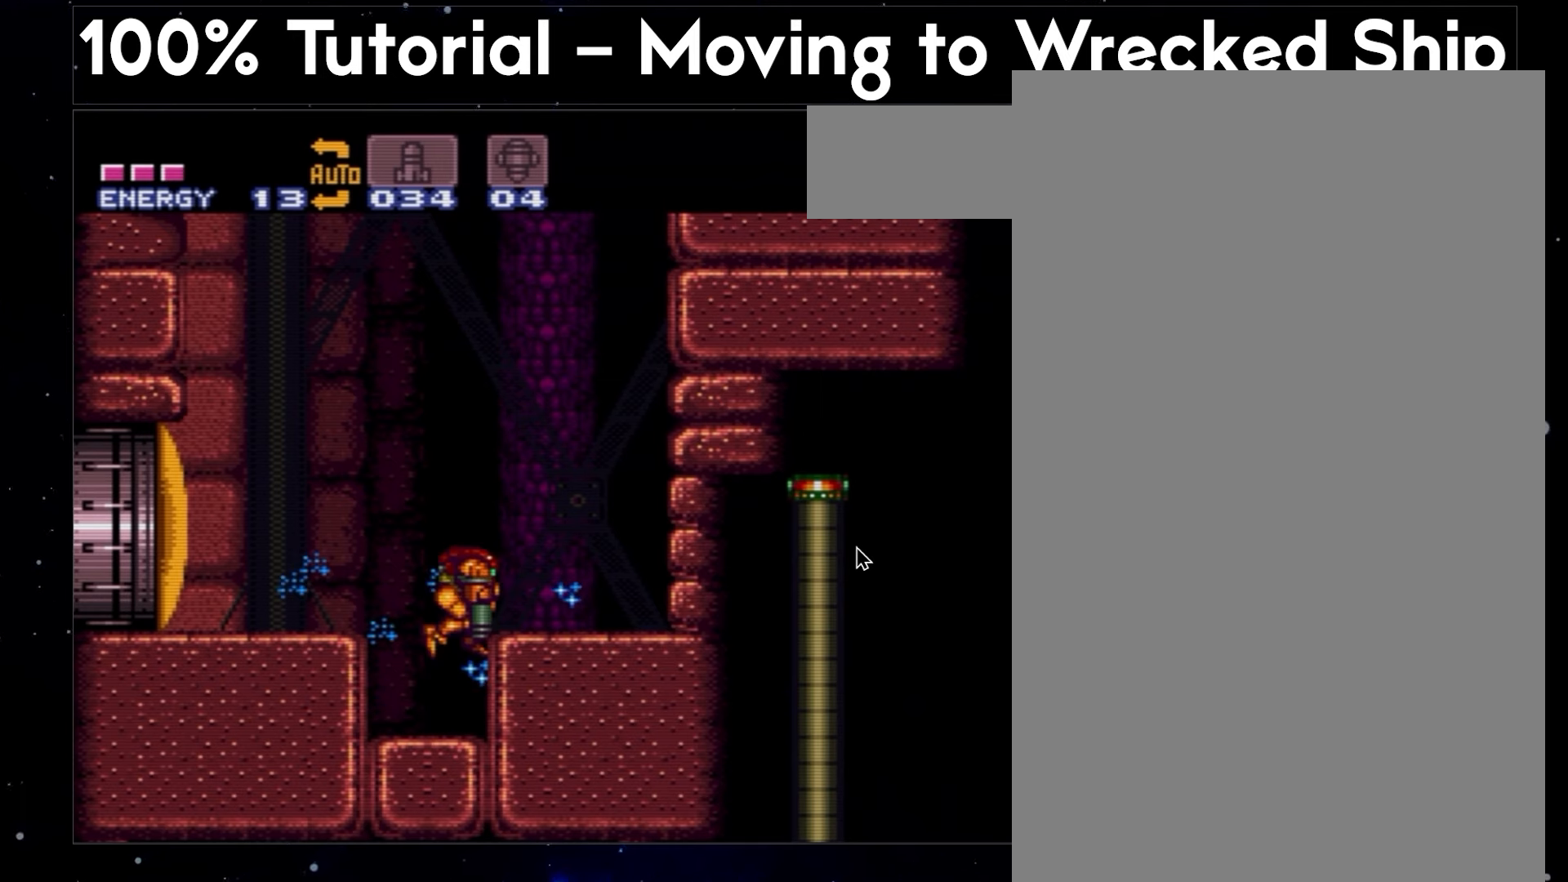
{"buttons": ["A", "DPAD_DOWN"], "events": []}
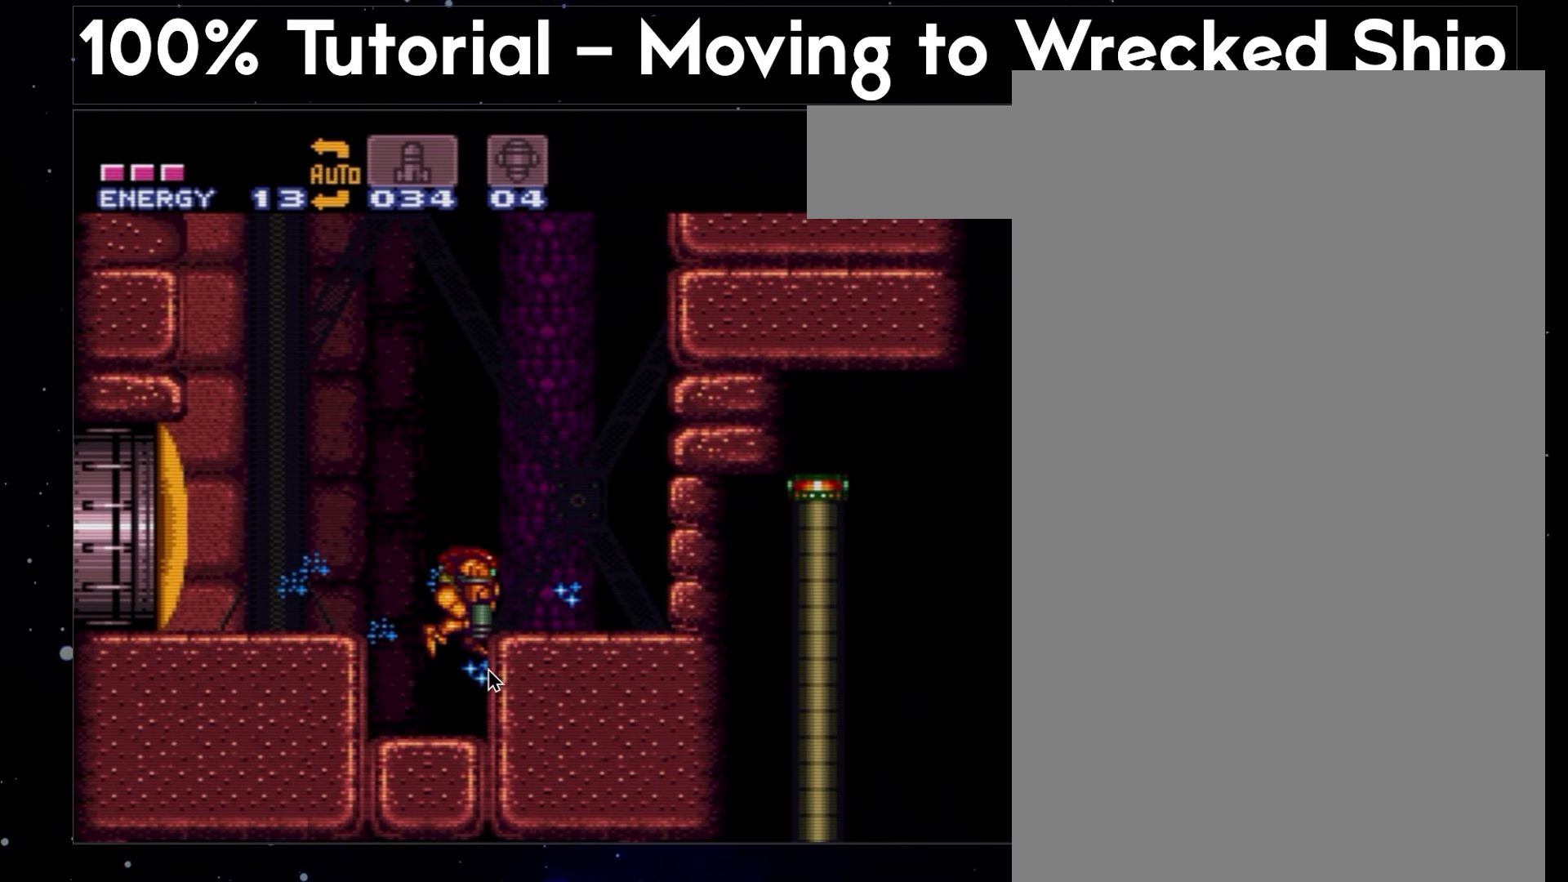
{"buttons": ["A", "DPAD_DOWN"], "events": []}
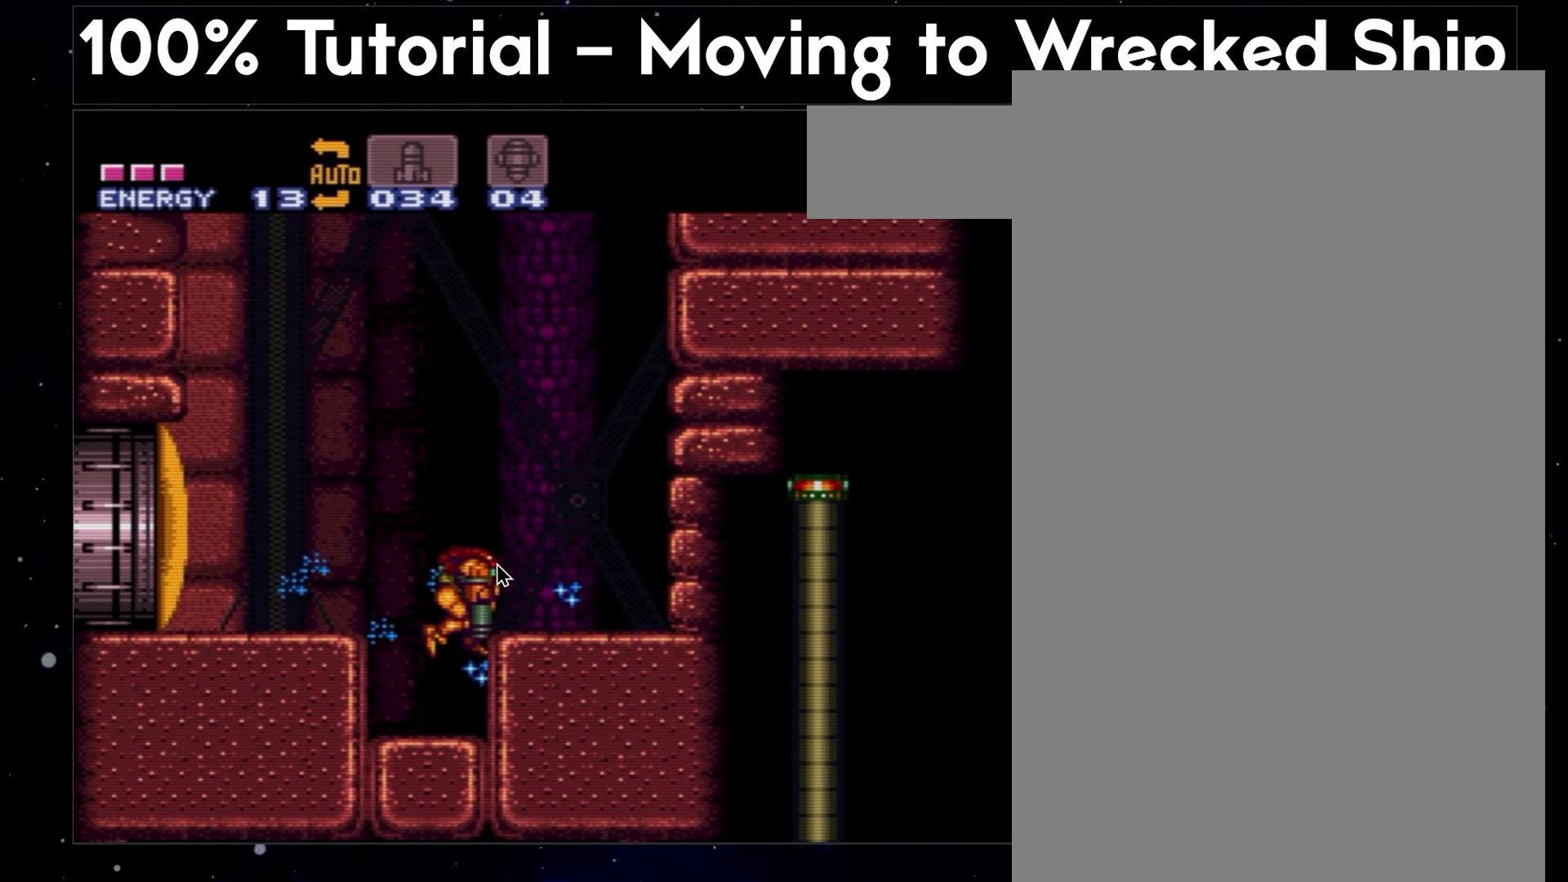
{"buttons": ["A", "DPAD_DOWN"], "events": []}
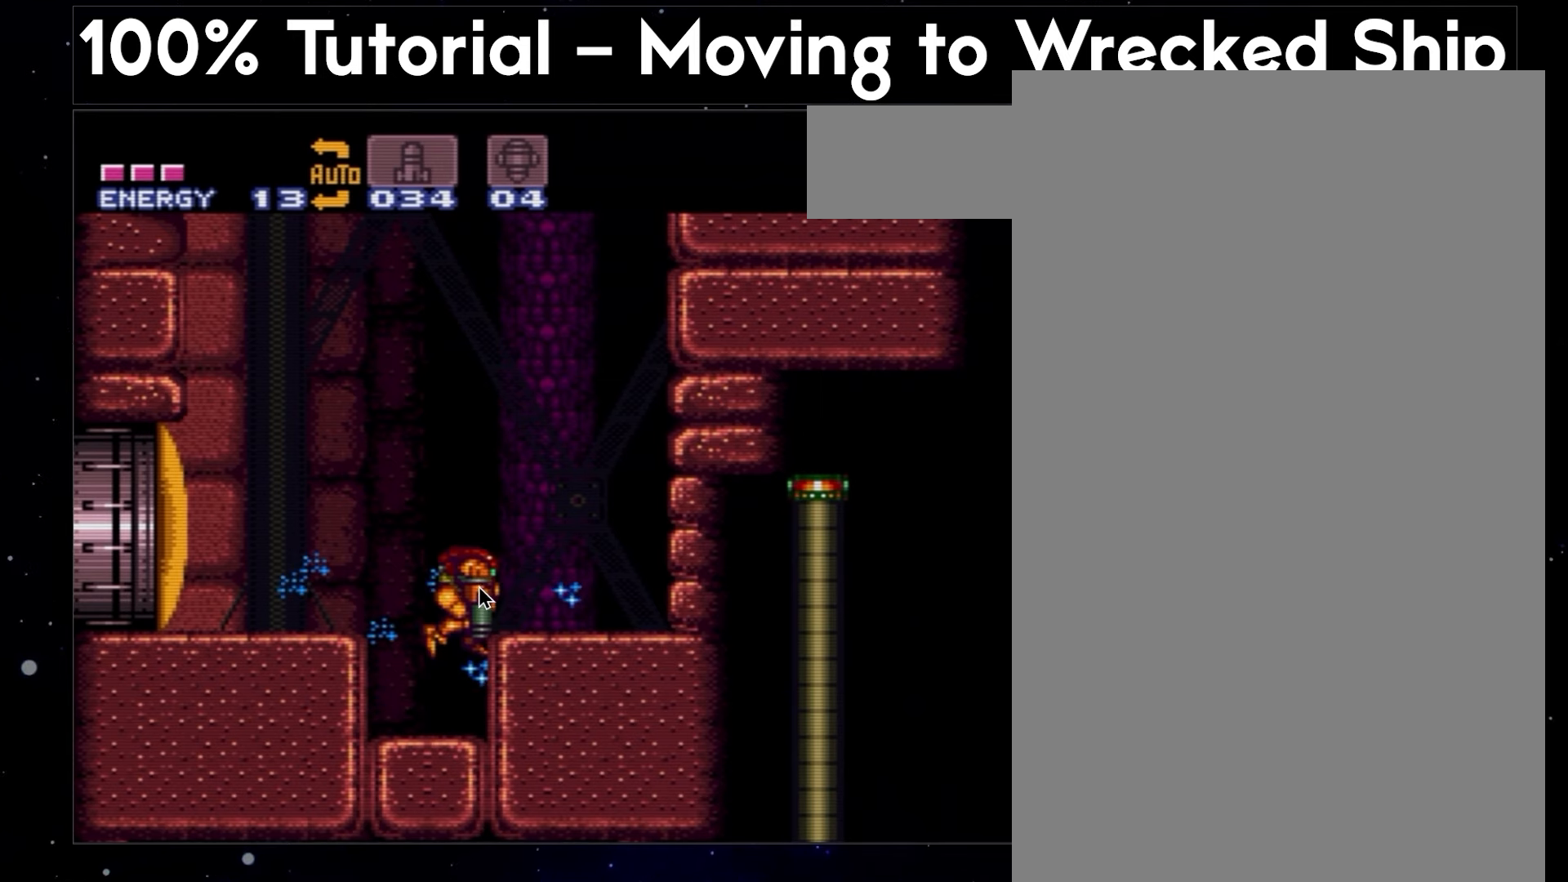
{"buttons": ["A", "DPAD_DOWN"], "events": []}
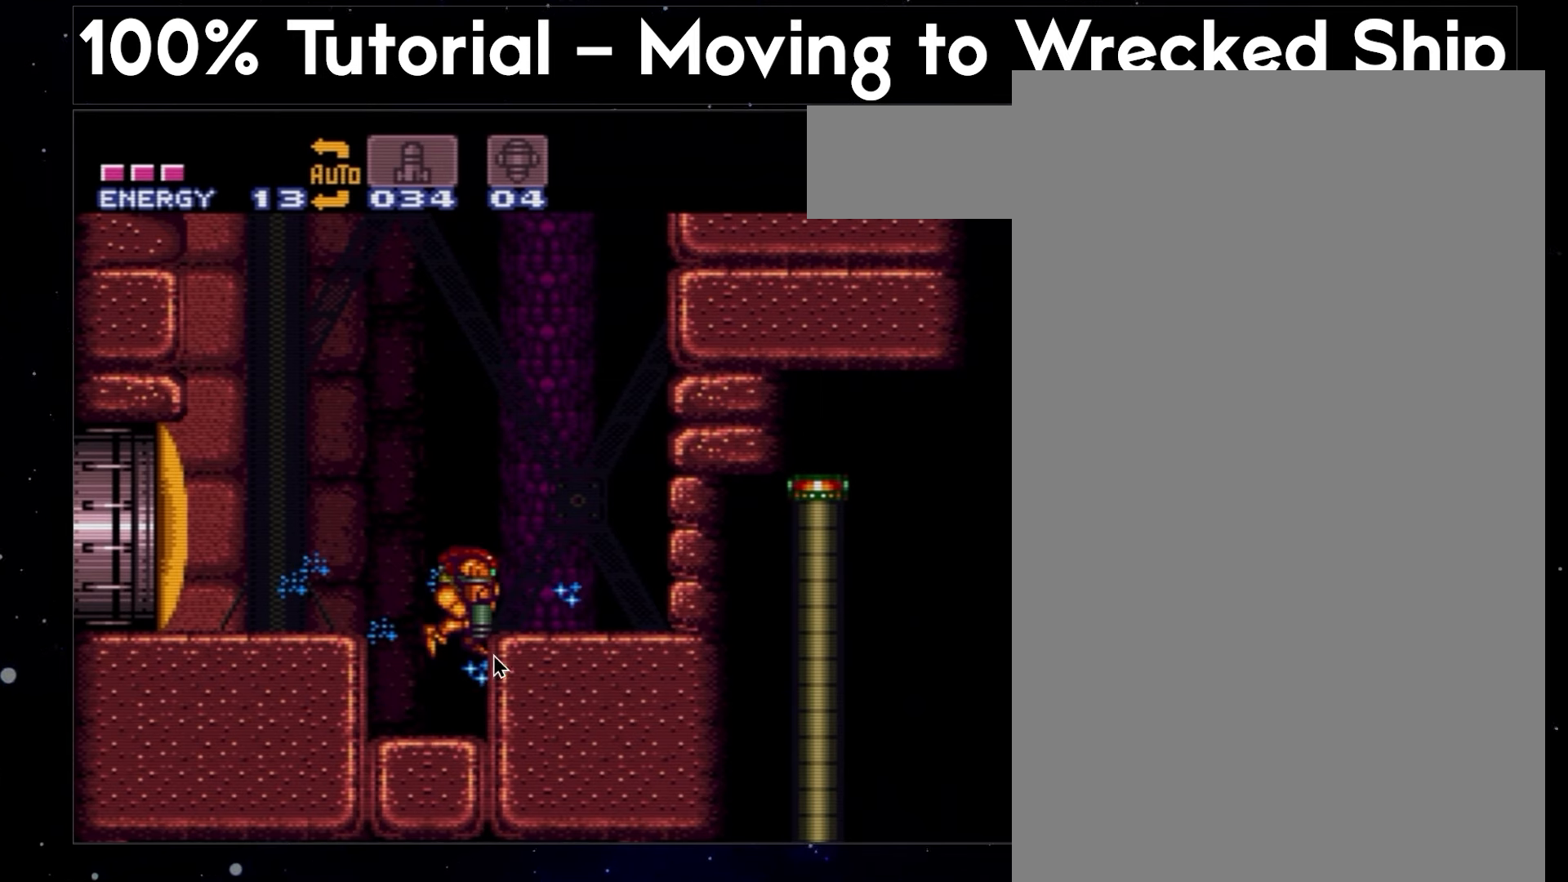
{"buttons": ["A", "DPAD_DOWN"], "events": []}
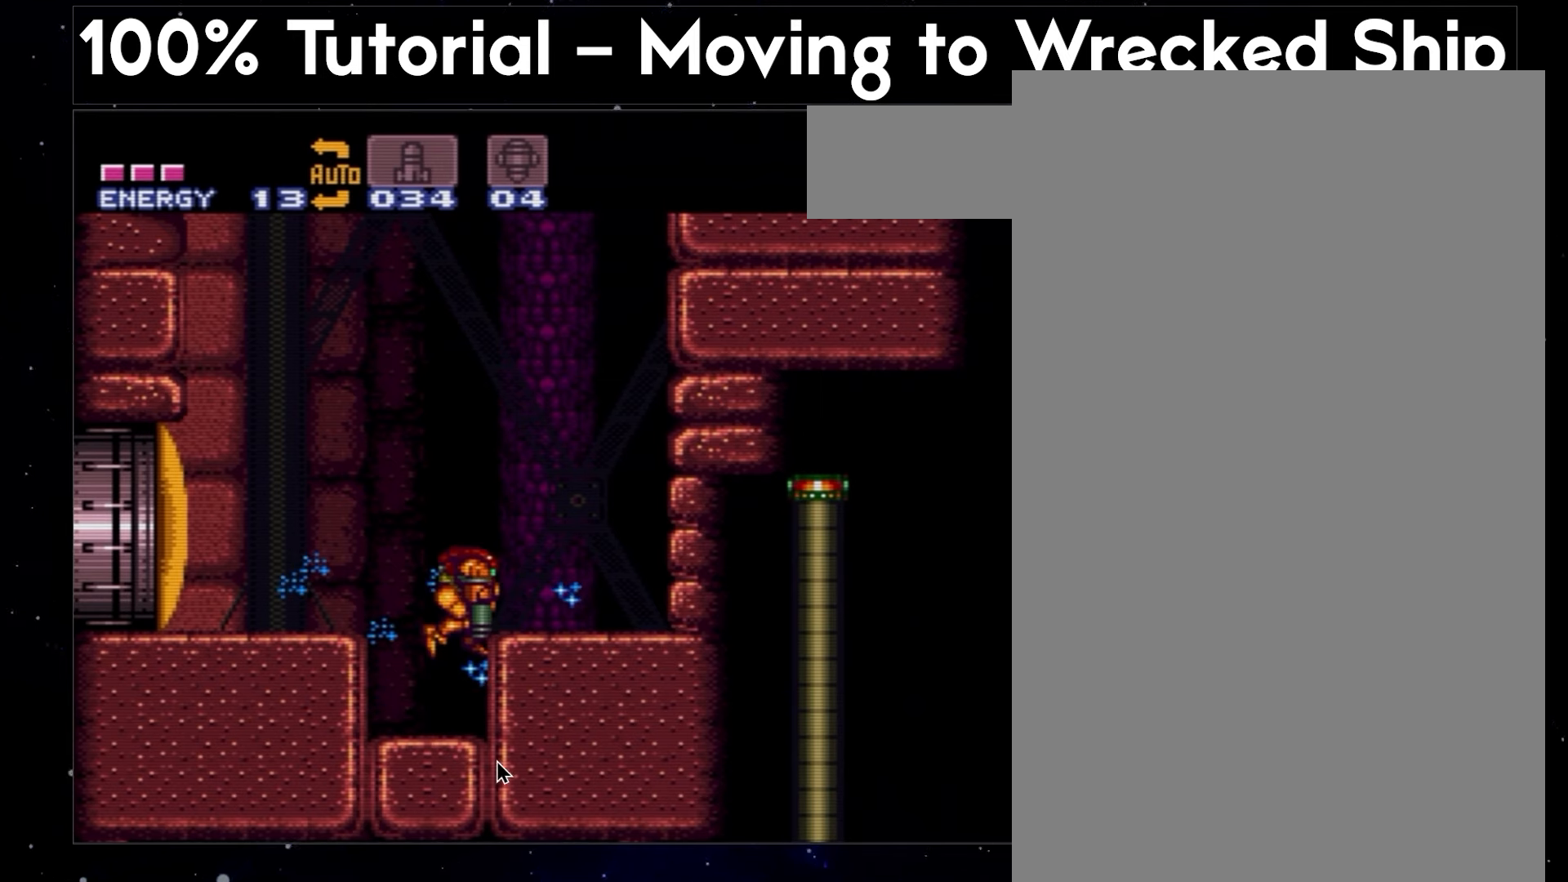
{"buttons": ["A", "DPAD_DOWN"], "events": []}
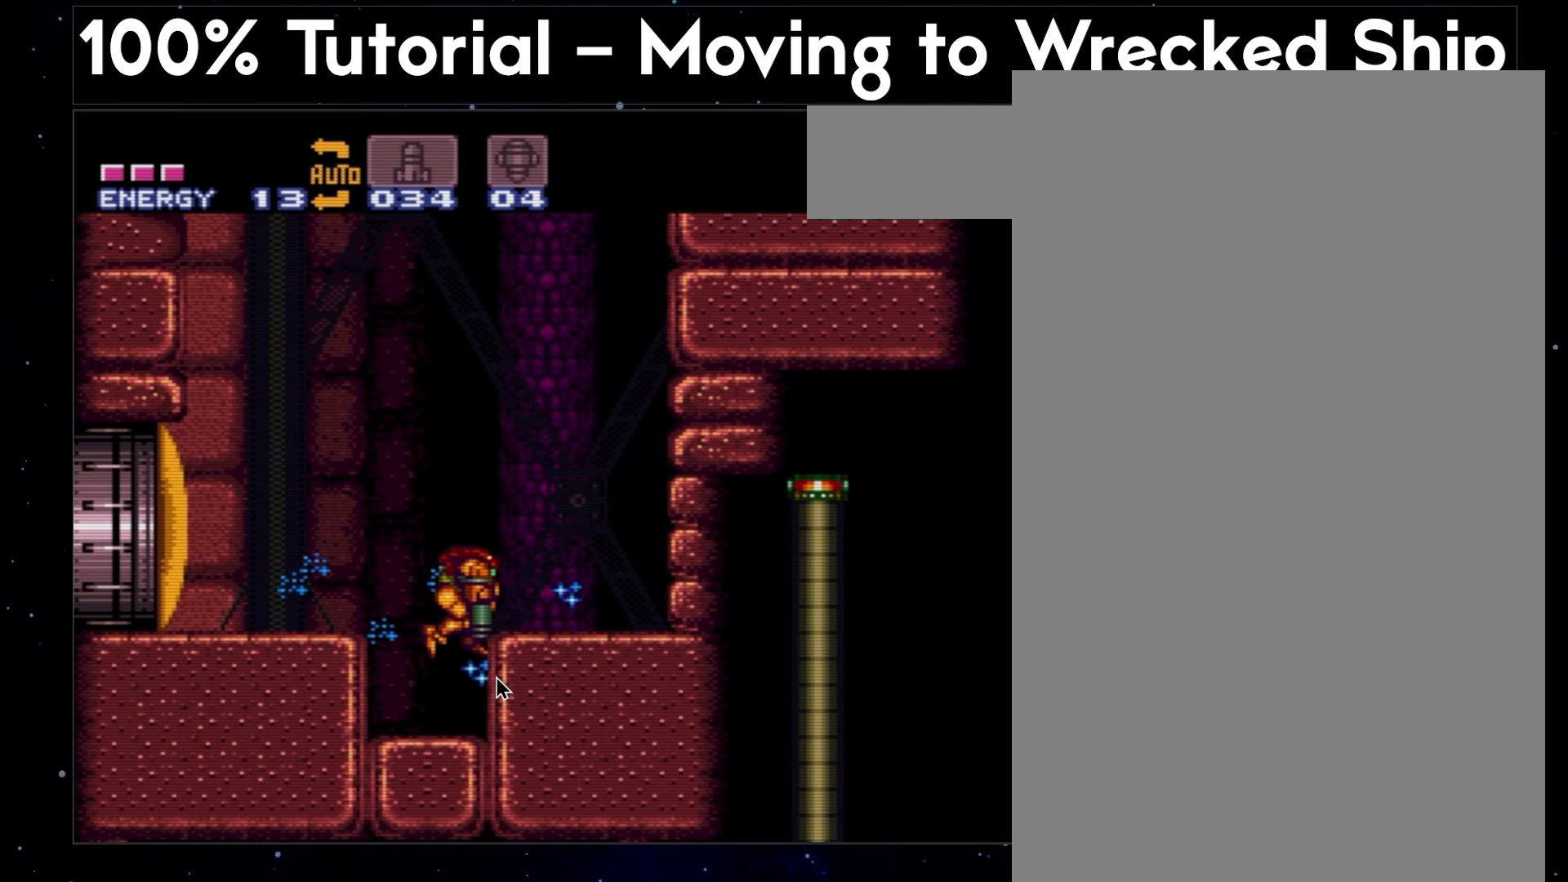
{"buttons": ["A", "DPAD_DOWN"], "events": []}
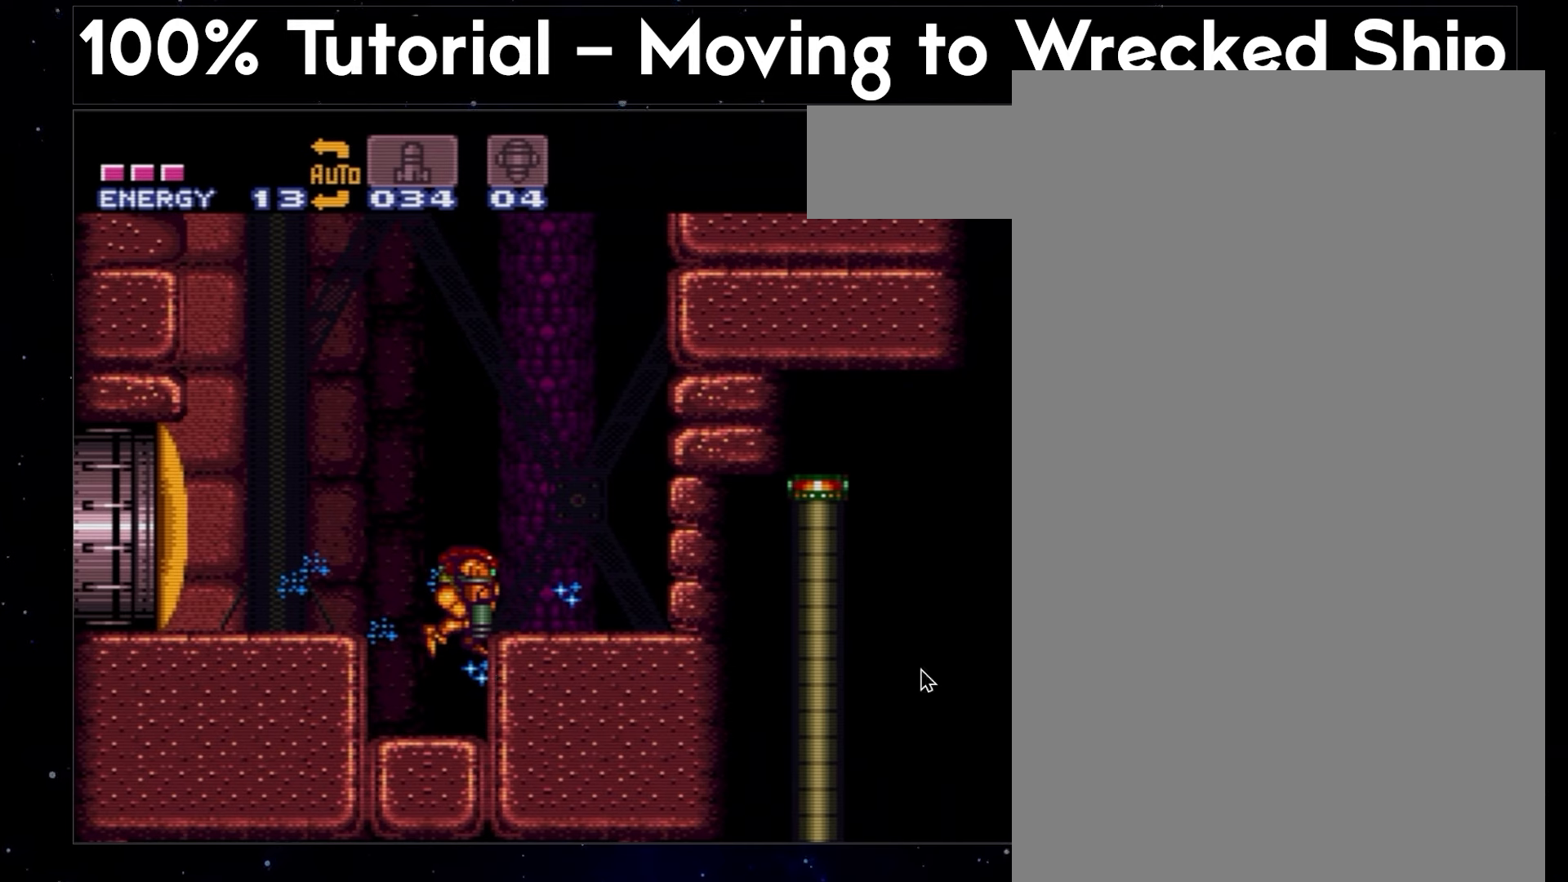
{"buttons": ["A", "DPAD_DOWN"], "events": []}